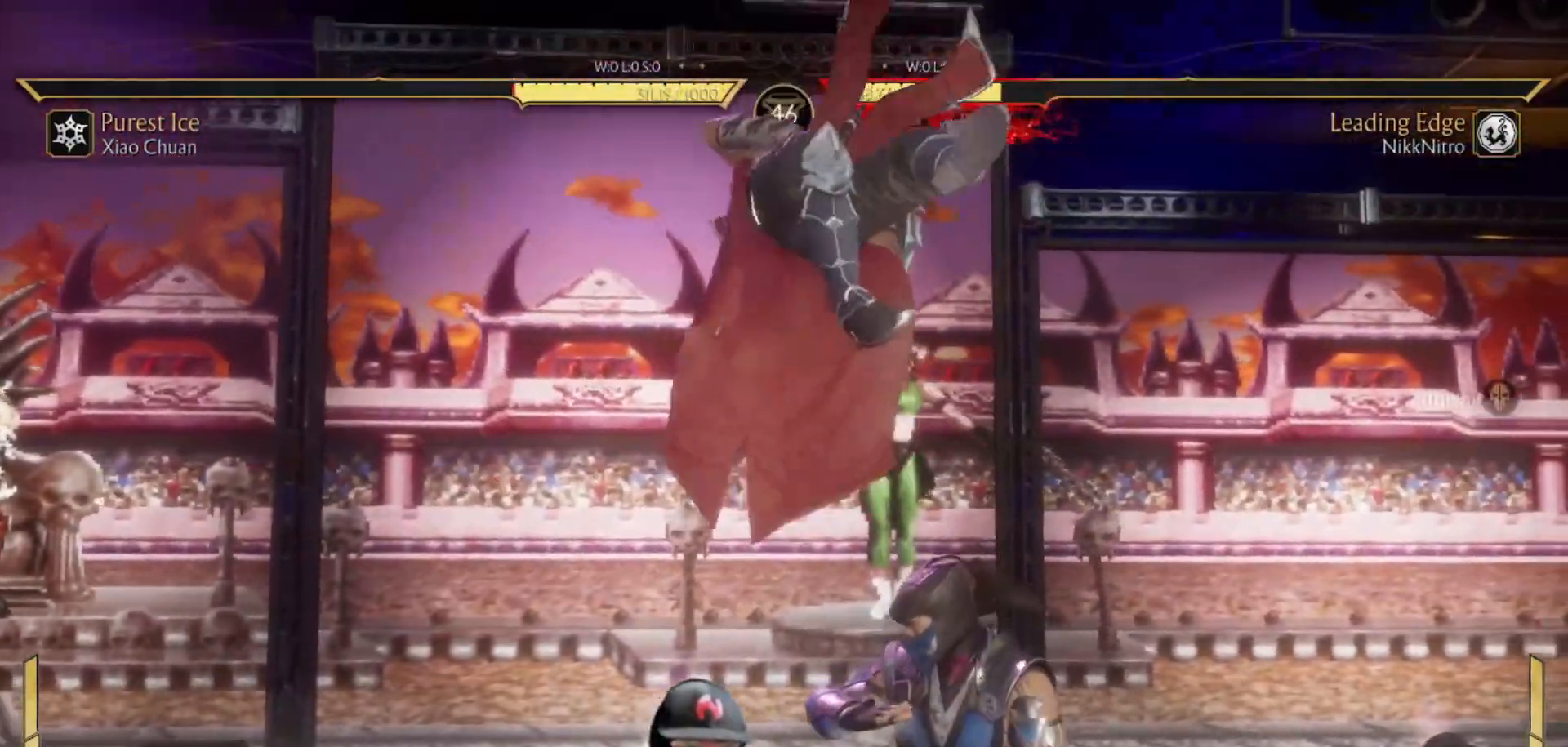
Gameplay with a controller (arcade stick); each line is a JSON object with the inputs held at the frame after it. "events" lists button and stick changes between this image and that frame as [ms after this image, input, new state], when the widget could be followed in between. Not read: L3 R3 other_buttons.
{"buttons": ["TRIANGLE"], "events": [[67, "TRIANGLE", "up"], [400, "TRIANGLE", "down"]]}
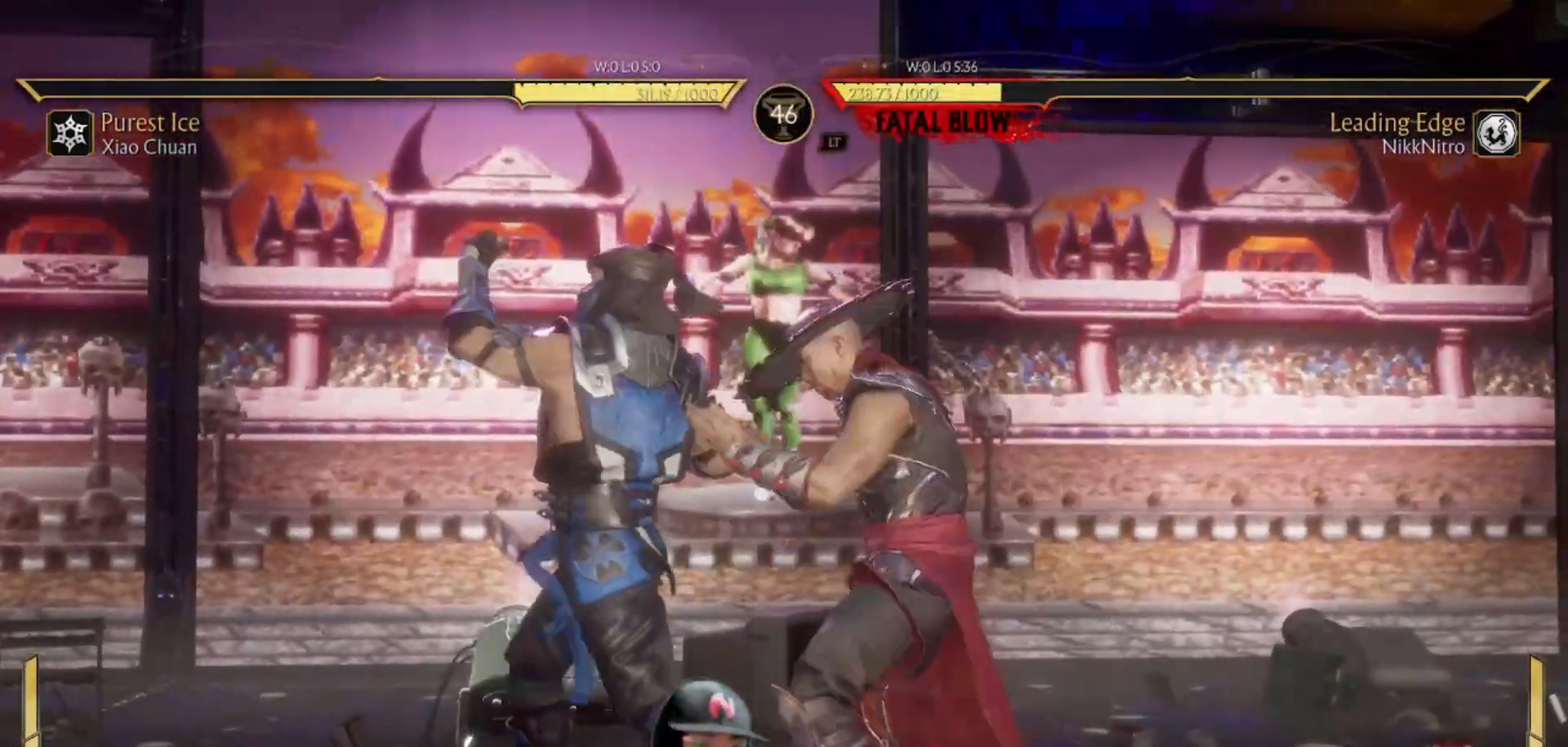
{"buttons": [], "events": [[17, "TRIANGLE", "up"], [67, "SQUARE", "down"], [167, "SQUARE", "up"], [200, "TRIANGLE", "down"], [317, "SQUARE", "down"], [317, "TRIANGLE", "up"], [350, "SQUARE", "up"]]}
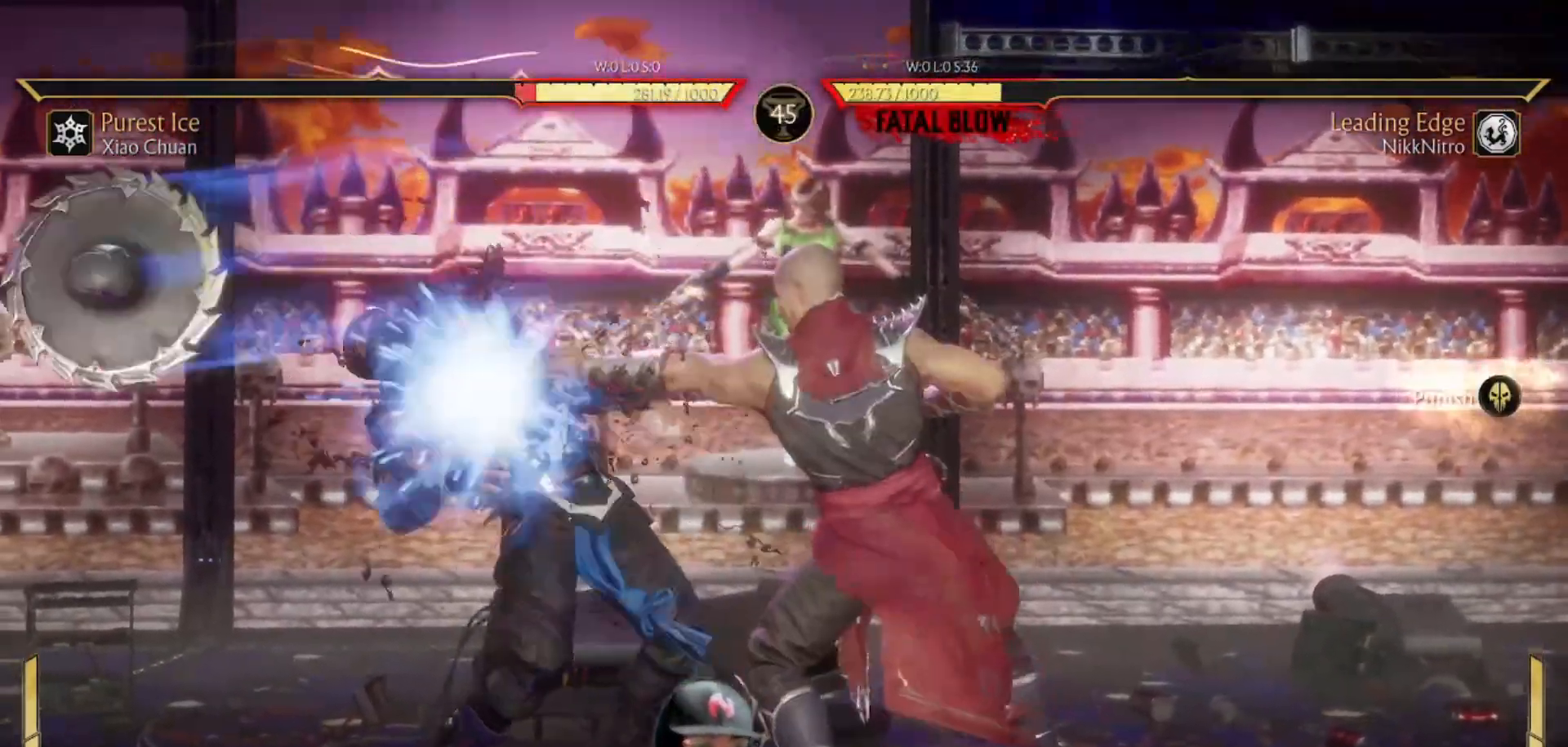
{"buttons": [], "events": [[183, "DPAD_RIGHT", "down"], [283, "DPAD_RIGHT", "up"]]}
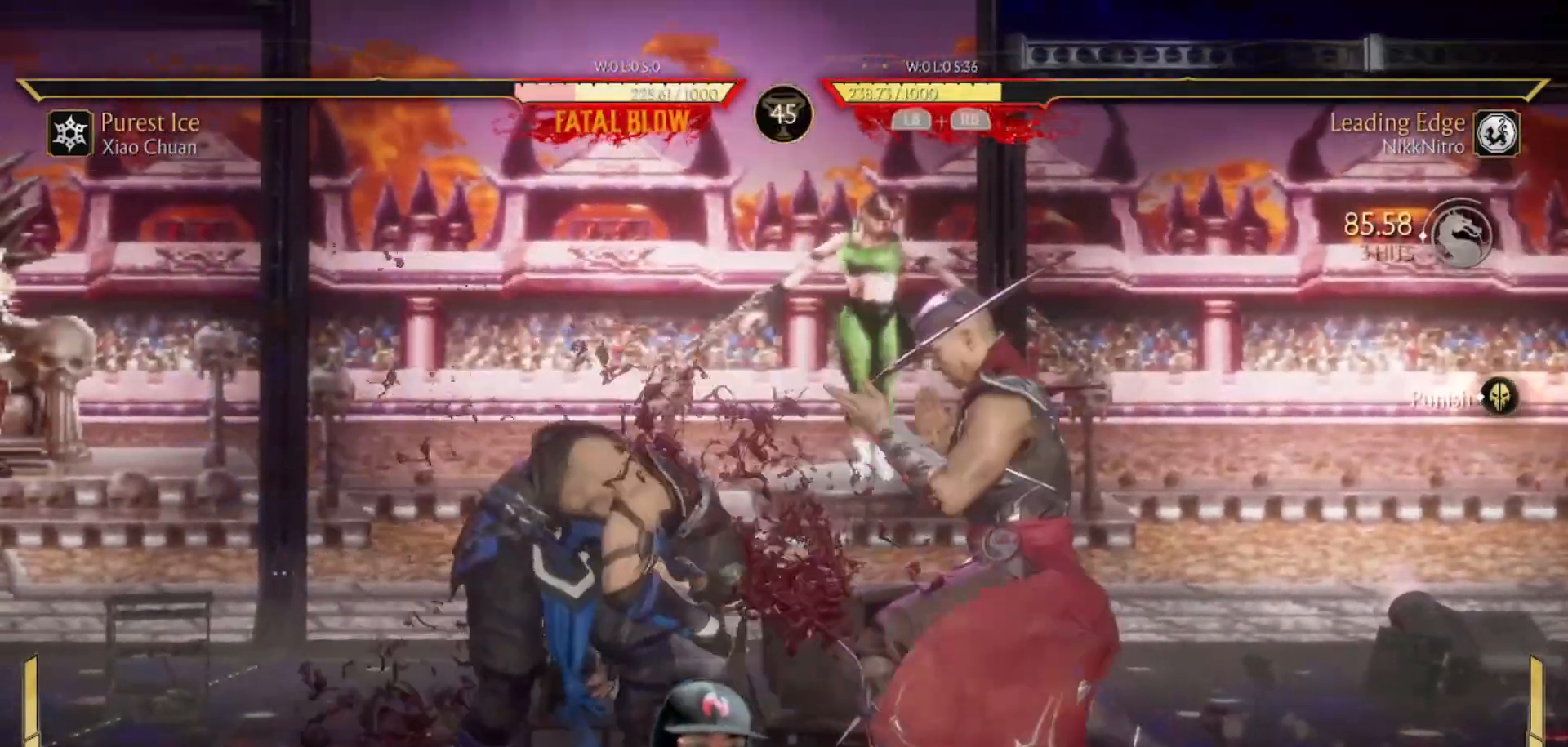
{"buttons": [], "events": [[133, "DPAD_DOWN", "down"], [217, "DPAD_LEFT", "down"], [300, "DPAD_DOWN", "up"], [300, "SQUARE", "down"], [333, "DPAD_LEFT", "up"], [367, "SQUARE", "up"]]}
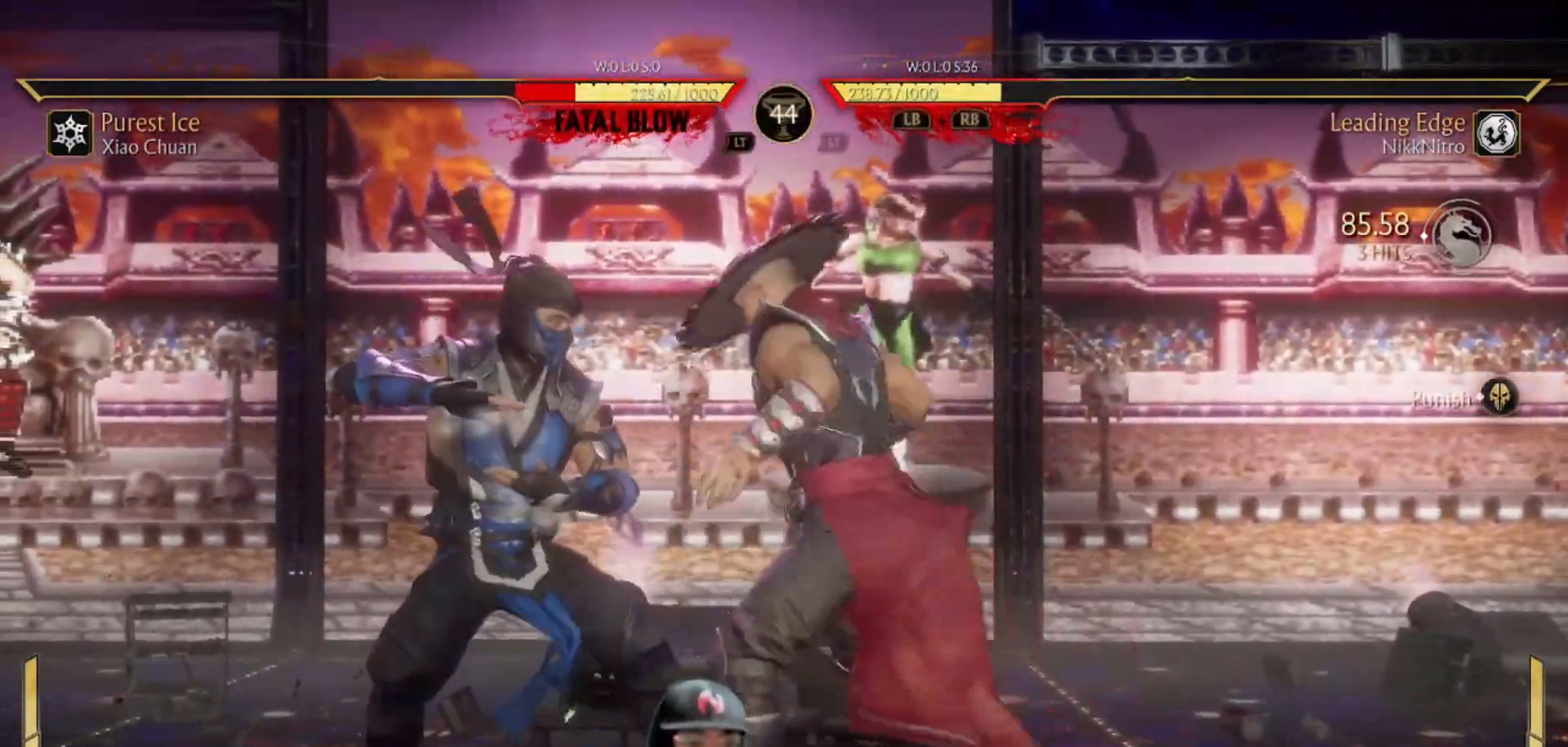
{"buttons": ["R1", "DPAD_DOWN"], "events": [[483, "DPAD_DOWN", "down"], [500, "R1", "down"]]}
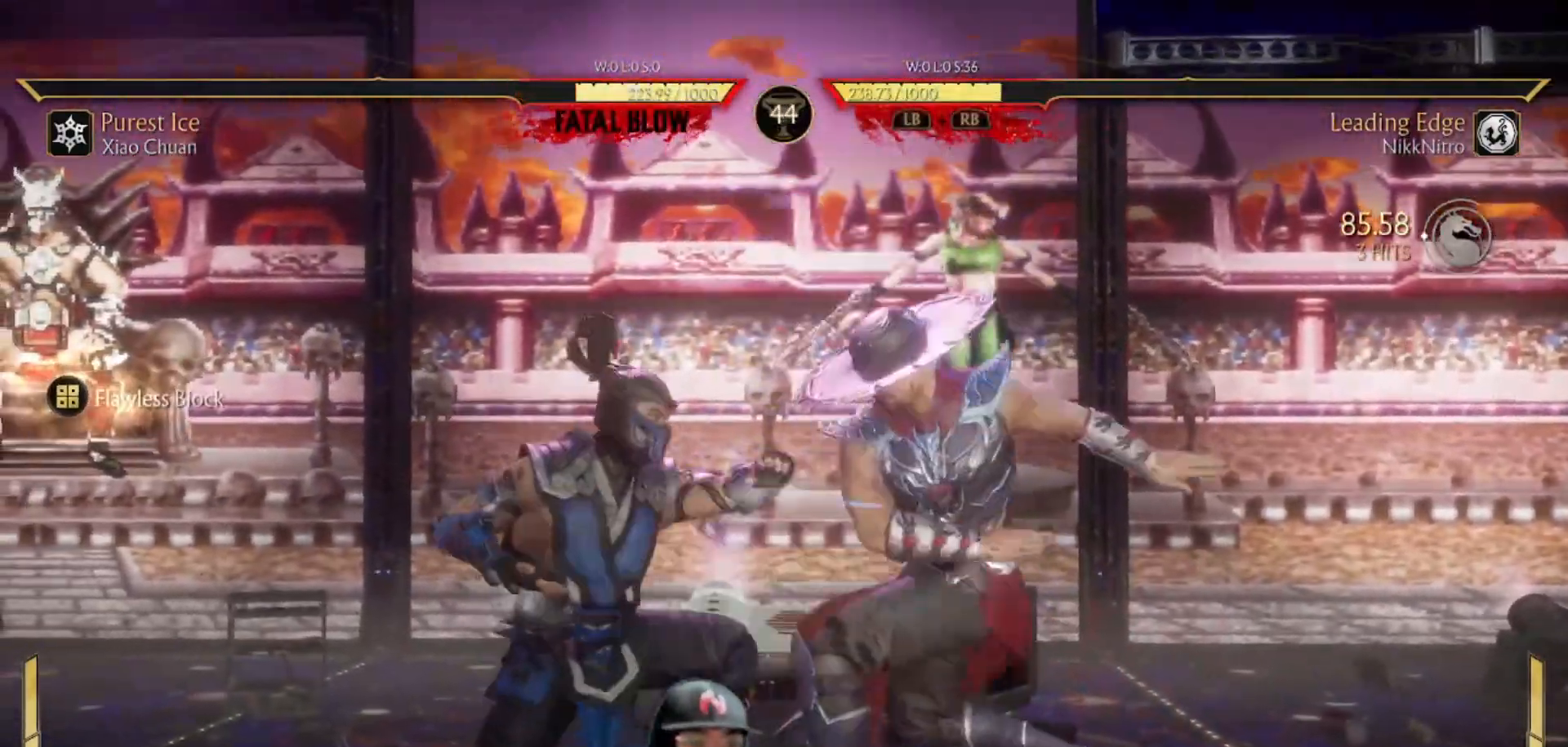
{"buttons": ["R1", "DPAD_DOWN"], "events": []}
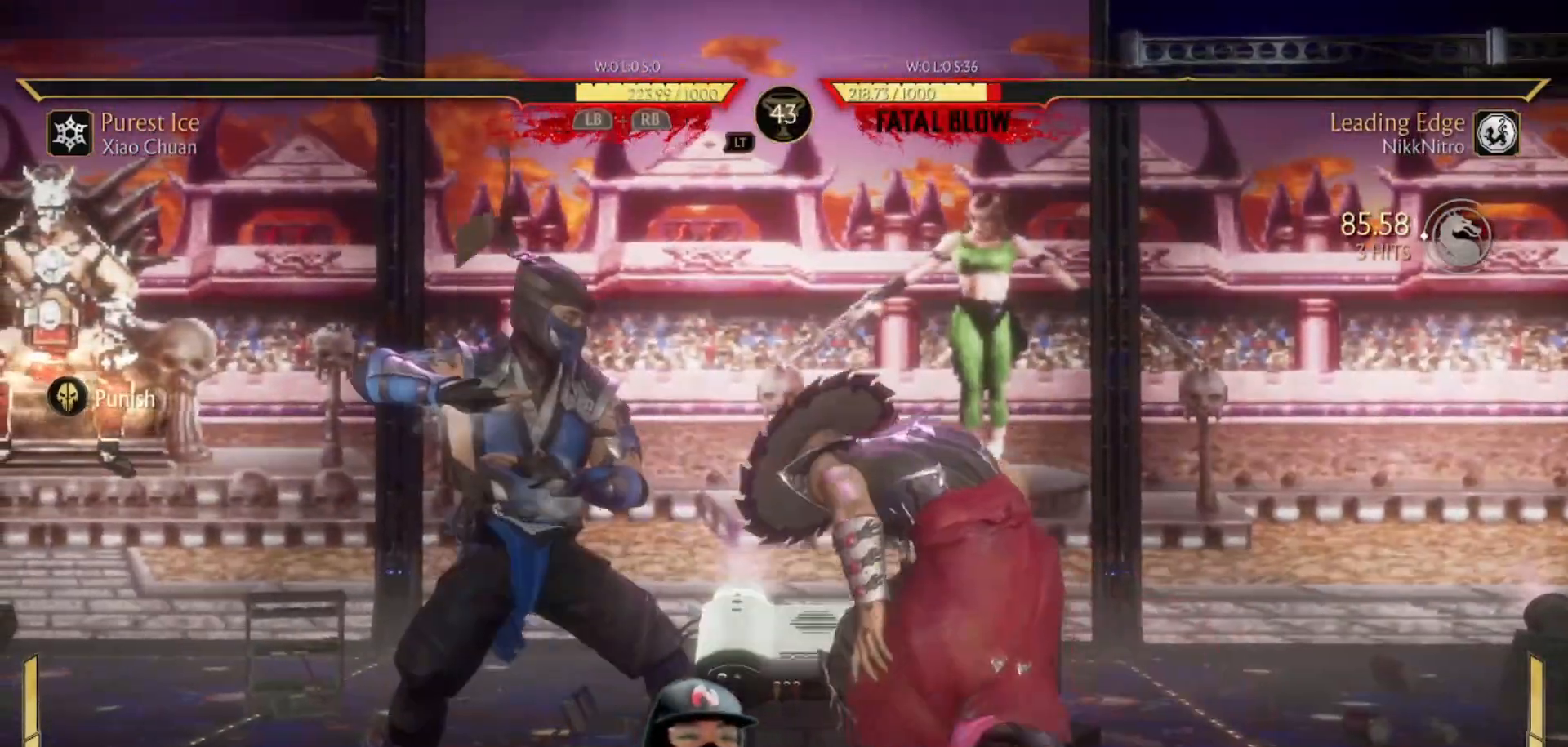
{"buttons": ["R1", "DPAD_DOWN"], "events": []}
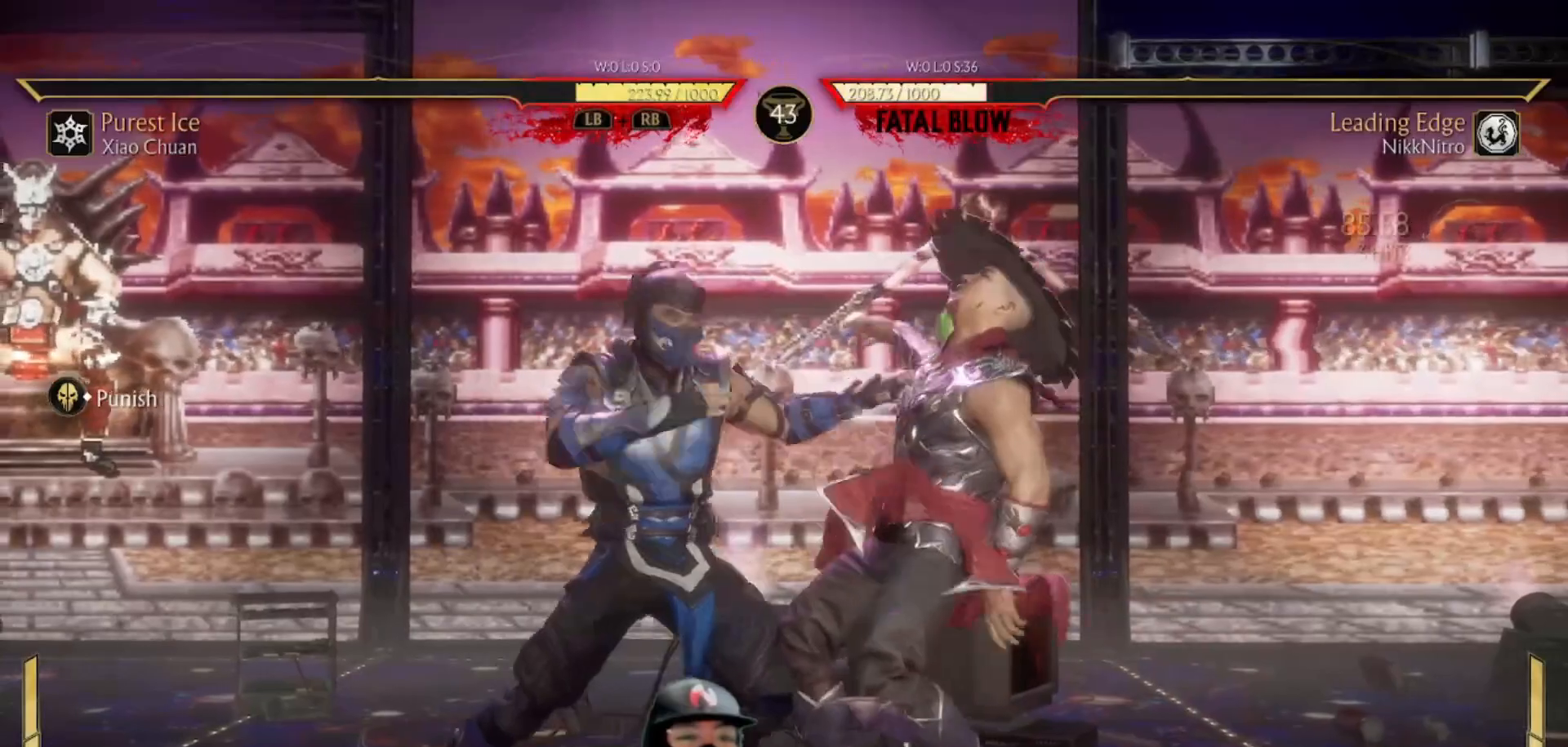
{"buttons": [], "events": [[50, "TRIANGLE", "down"], [67, "R1", "up"], [133, "TRIANGLE", "up"], [217, "TRIANGLE", "down"], [317, "TRIANGLE", "up"], [367, "TRIANGLE", "down"], [417, "DPAD_DOWN", "up"], [467, "TRIANGLE", "up"]]}
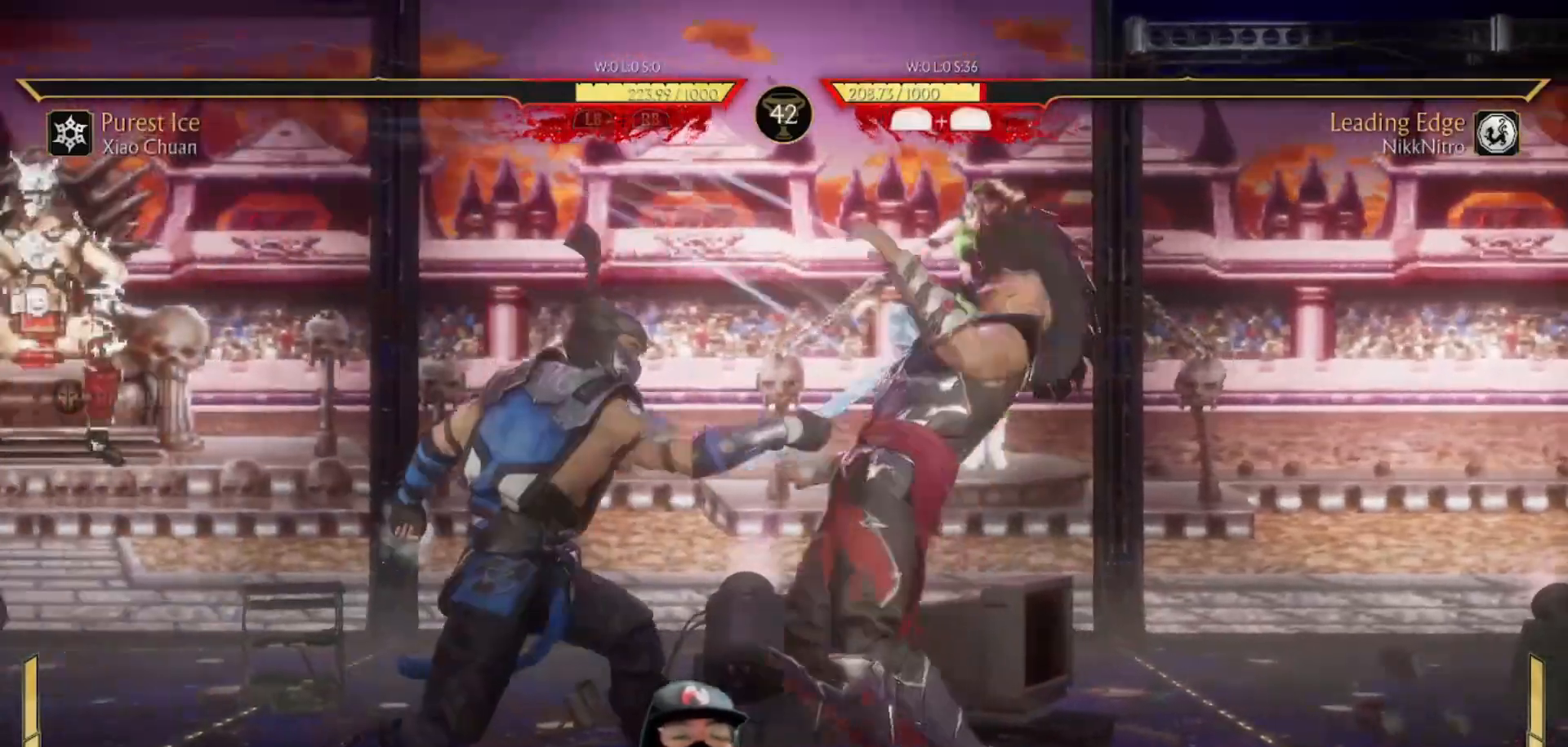
{"buttons": ["TRIANGLE", "R1"], "events": [[33, "TRIANGLE", "down"], [133, "TRIANGLE", "up"], [233, "R1", "down"], [333, "R1", "up"], [333, "SQUARE", "down"], [433, "R1", "down"], [433, "SQUARE", "up"], [433, "TRIANGLE", "down"]]}
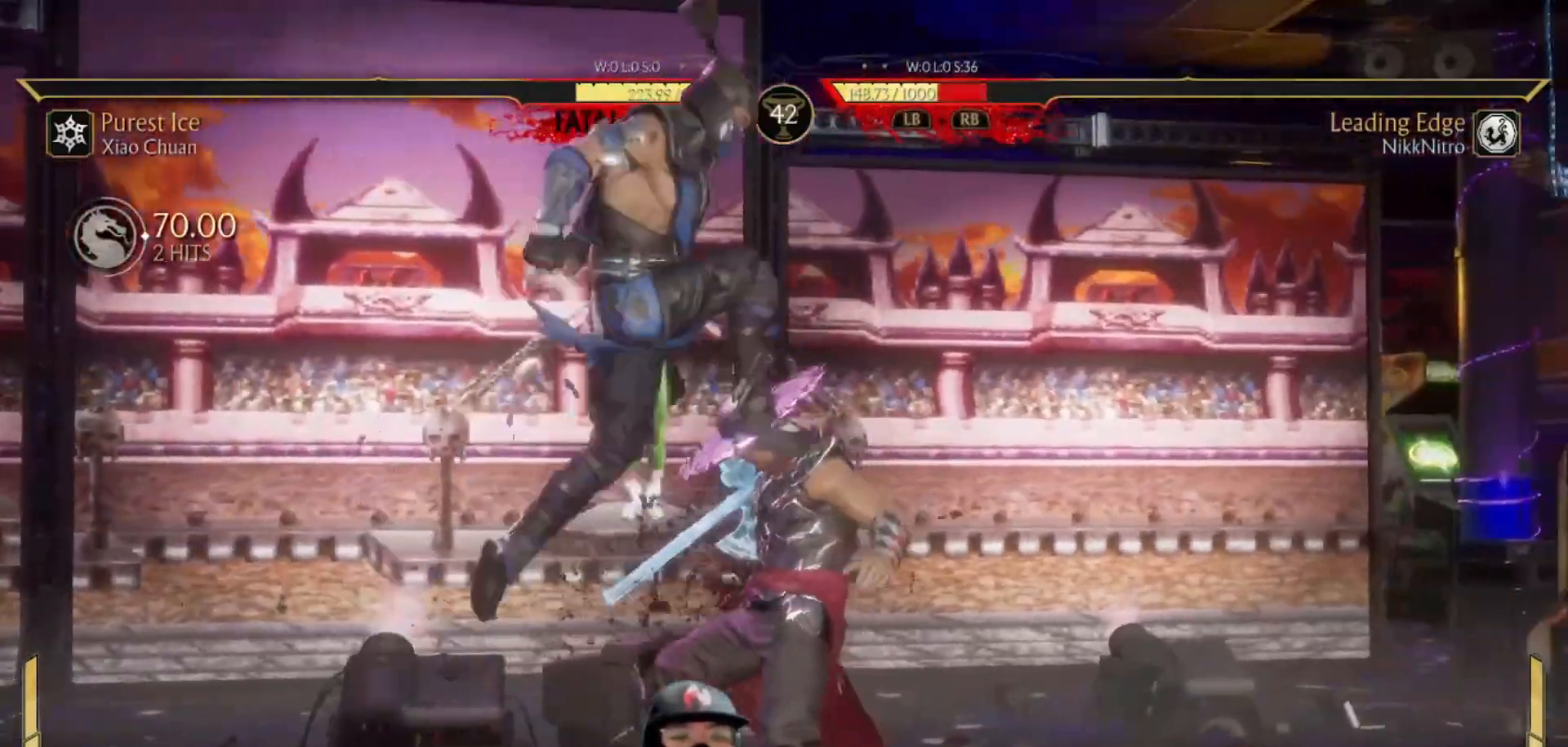
{"buttons": ["R1"], "events": [[17, "SQUARE", "down"], [33, "R1", "up"], [33, "TRIANGLE", "up"], [83, "SQUARE", "up"], [167, "R1", "down"], [167, "SQUARE", "down"], [167, "TRIANGLE", "down"], [217, "SQUARE", "up"], [233, "TRIANGLE", "up"], [283, "R1", "up"], [317, "R1", "down"]]}
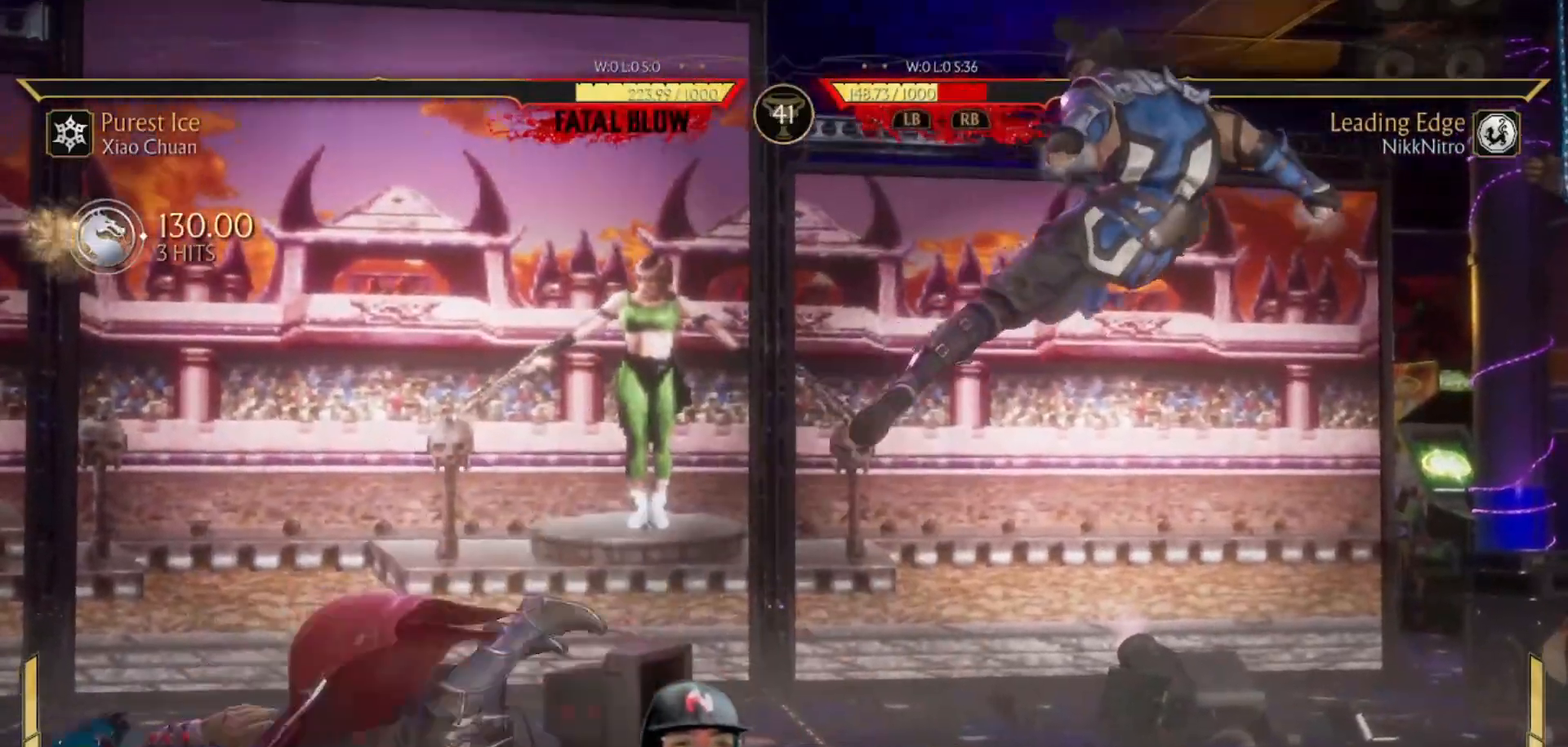
{"buttons": ["R1"], "events": []}
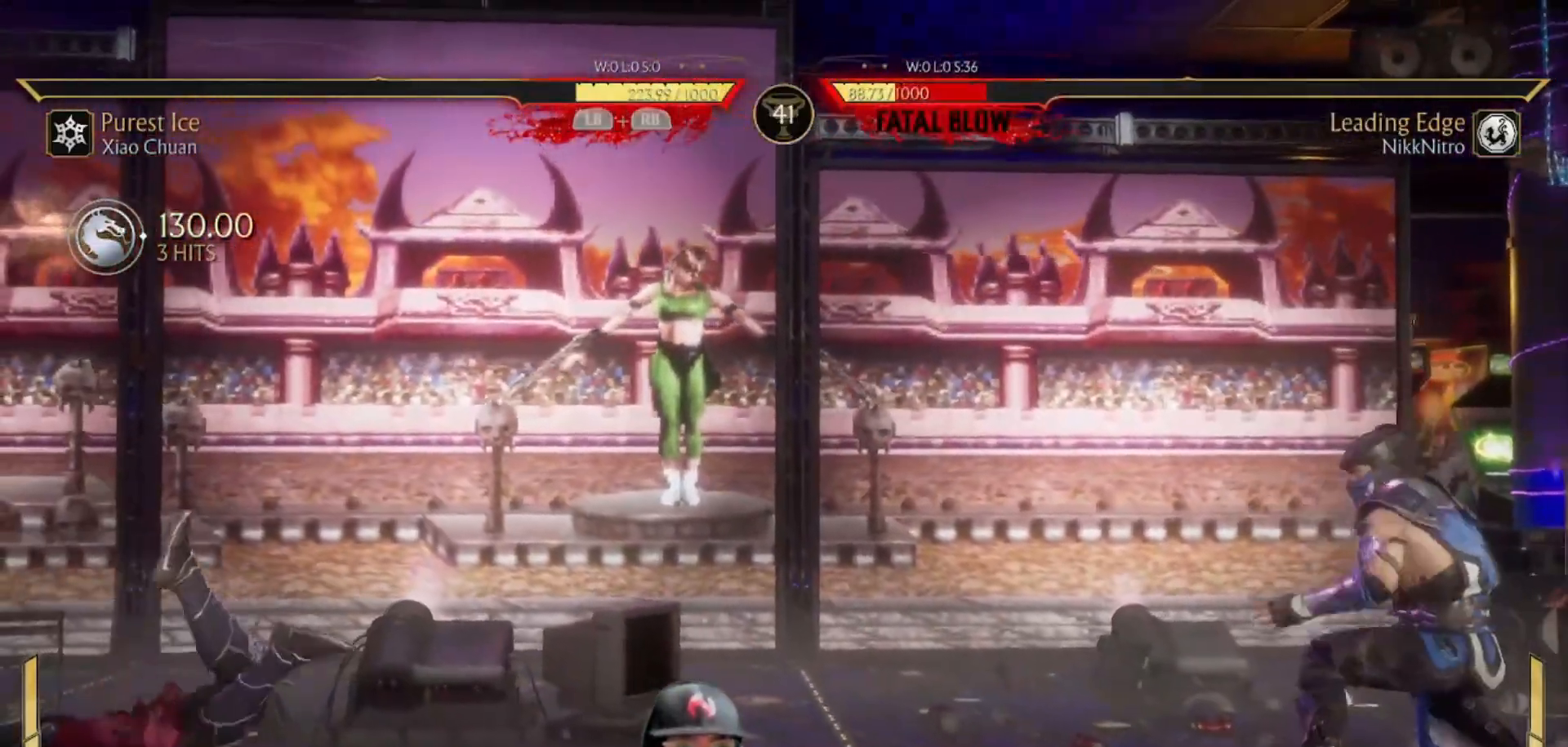
{"buttons": ["R1"], "events": []}
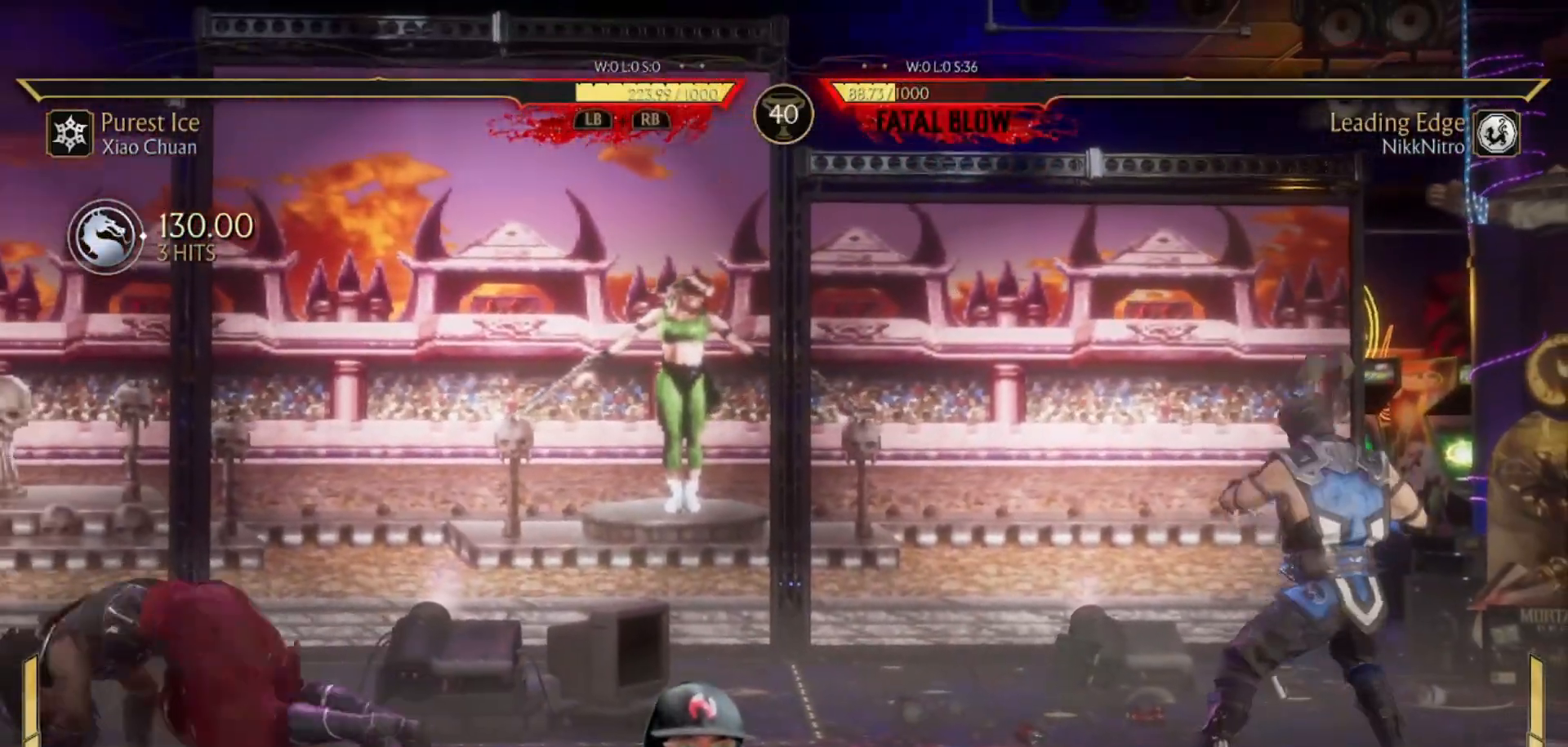
{"buttons": ["R1", "DPAD_DOWN"], "events": [[17, "DPAD_DOWN", "down"]]}
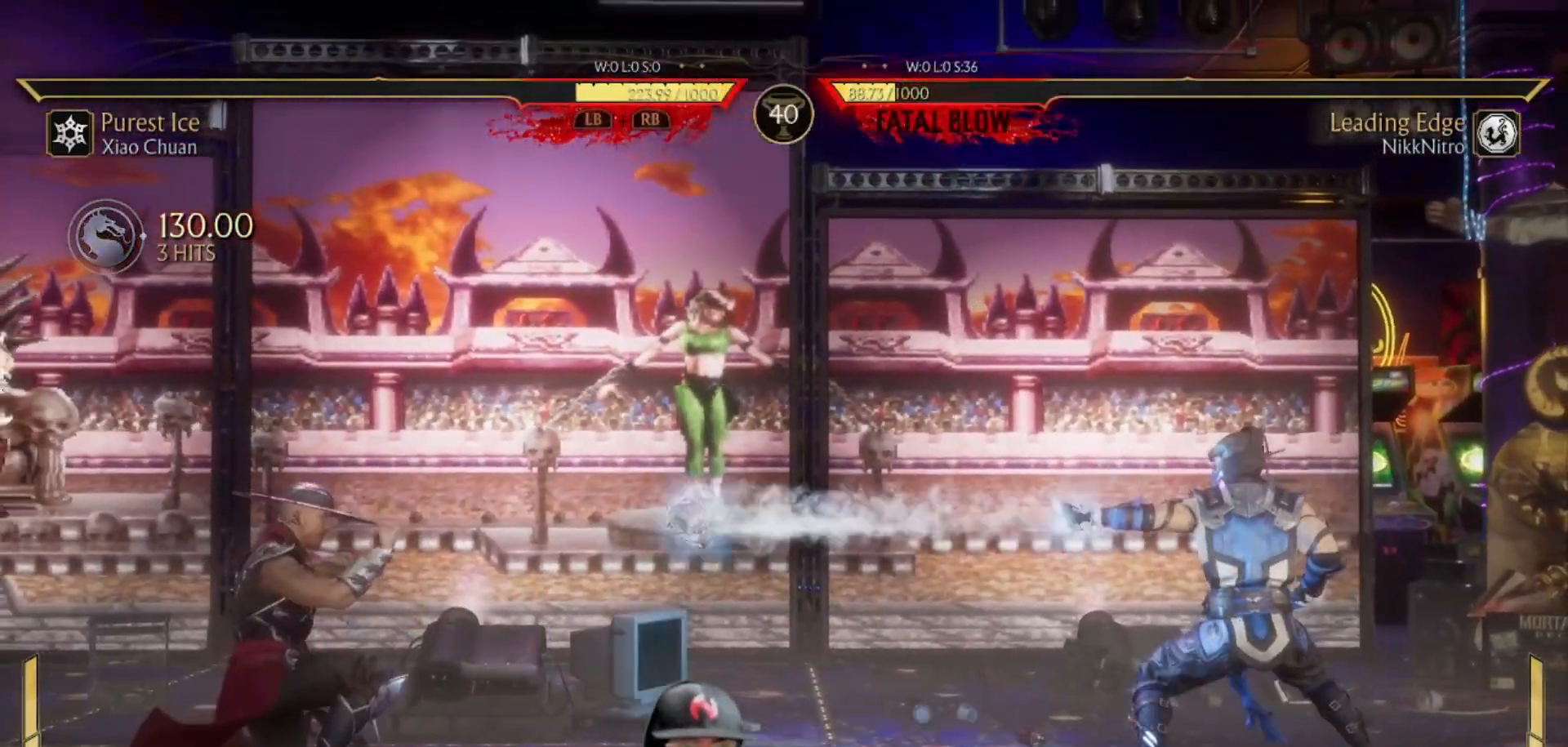
{"buttons": ["DPAD_DOWN"], "events": [[417, "DPAD_DOWN", "up"], [467, "R1", "up"], [500, "DPAD_DOWN", "down"]]}
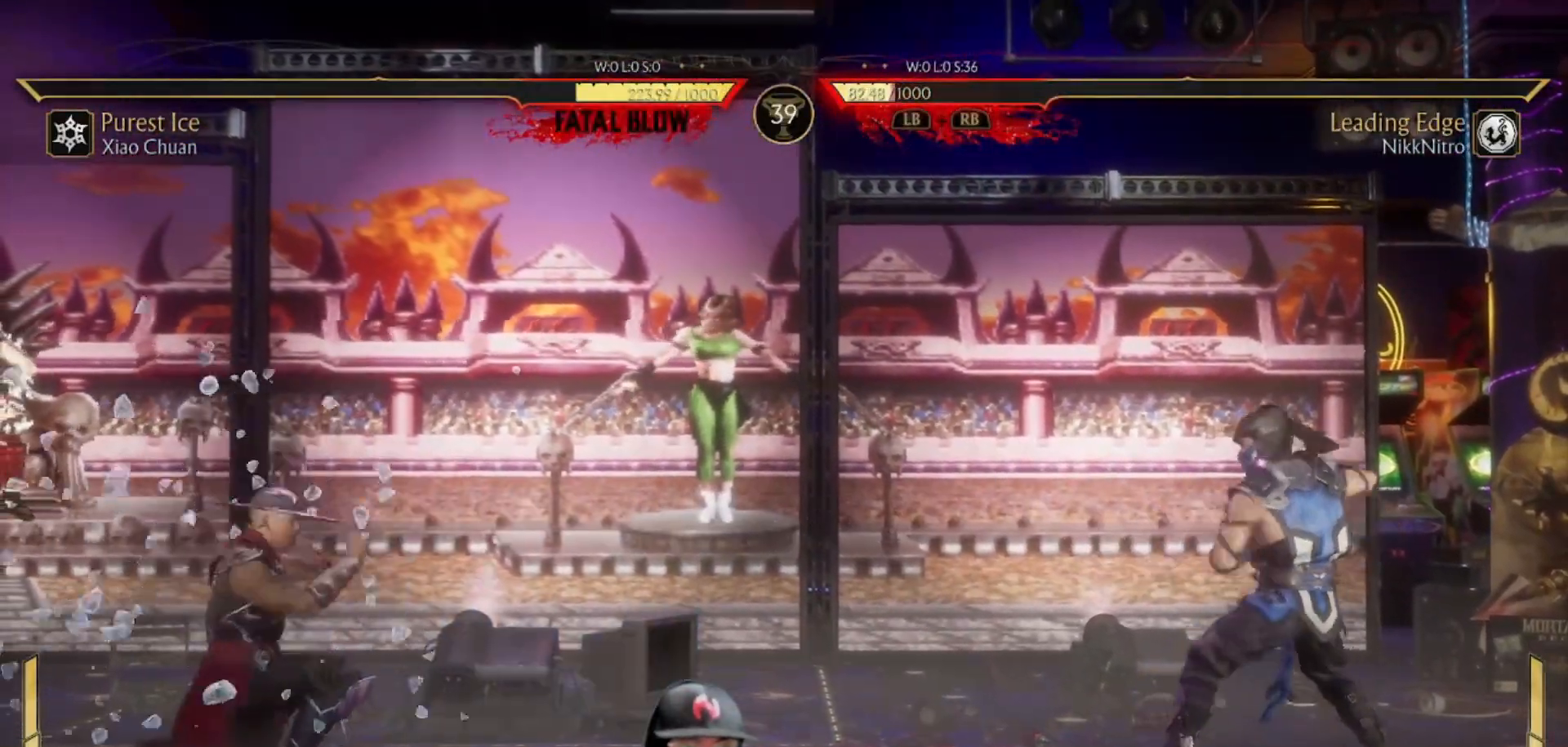
{"buttons": [], "events": [[100, "DPAD_DOWN", "up"], [133, "DPAD_UP", "down"], [200, "DPAD_UP", "up"], [283, "TRIANGLE", "down"], [367, "TRIANGLE", "up"], [450, "TRIANGLE", "down"], [500, "TRIANGLE", "up"]]}
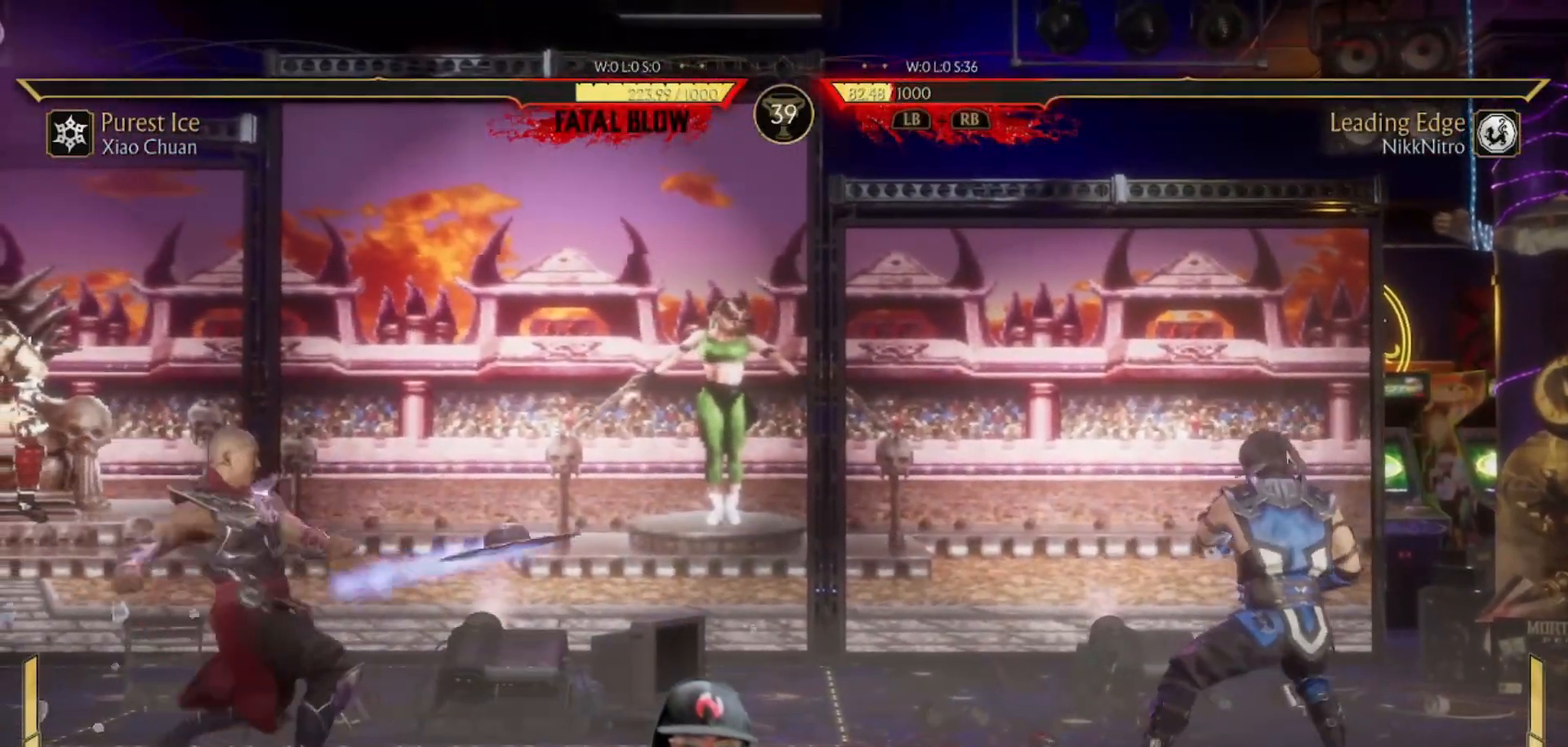
{"buttons": ["TRIANGLE"], "events": [[83, "TRIANGLE", "down"], [167, "TRIANGLE", "up"], [233, "TRIANGLE", "down"], [283, "TRIANGLE", "up"], [350, "TRIANGLE", "down"], [417, "TRIANGLE", "up"], [500, "TRIANGLE", "down"]]}
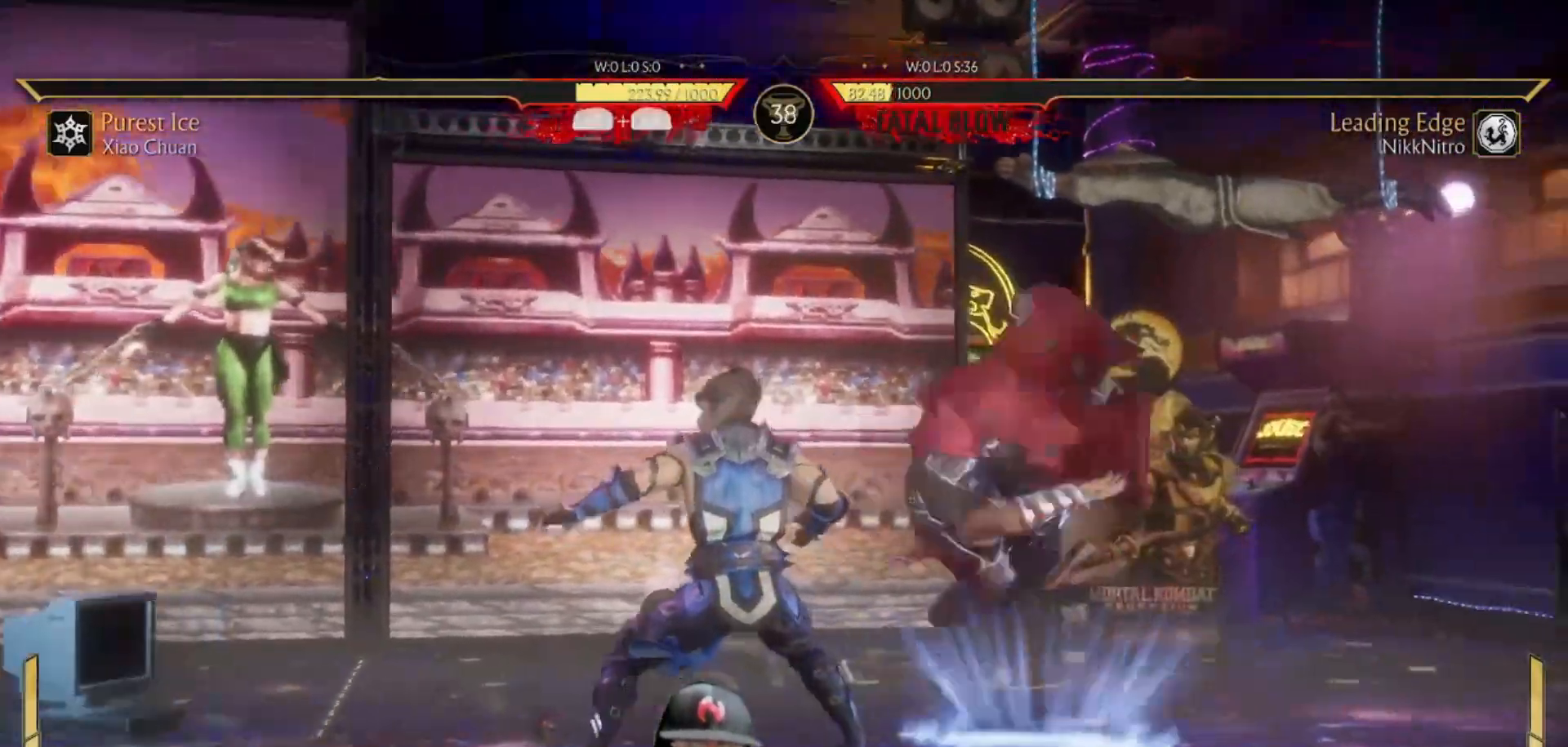
{"buttons": [], "events": [[33, "TRIANGLE", "up"]]}
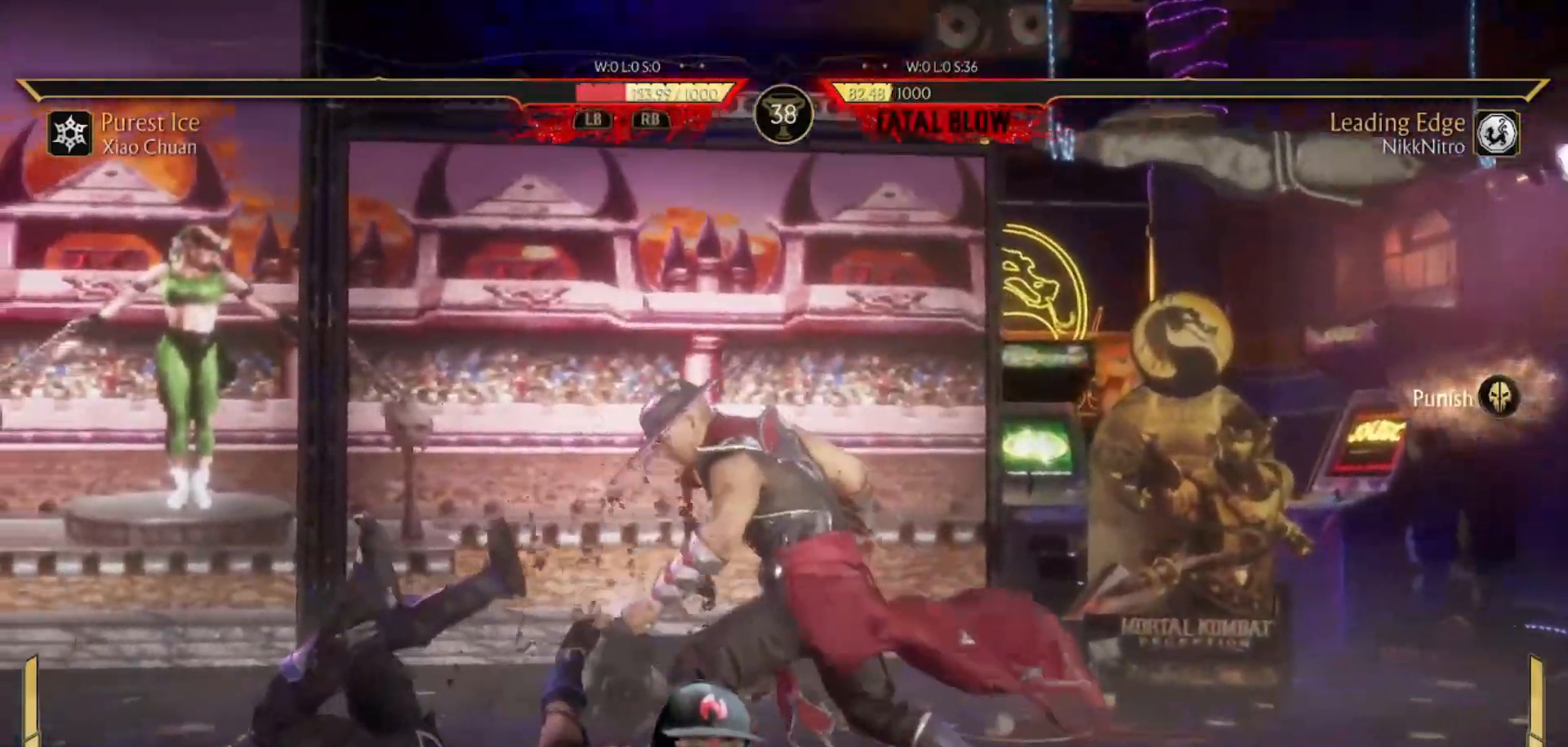
{"buttons": [], "events": [[300, "DPAD_LEFT", "down"], [317, "DPAD_UP", "down"], [467, "DPAD_LEFT", "up"], [467, "DPAD_UP", "up"]]}
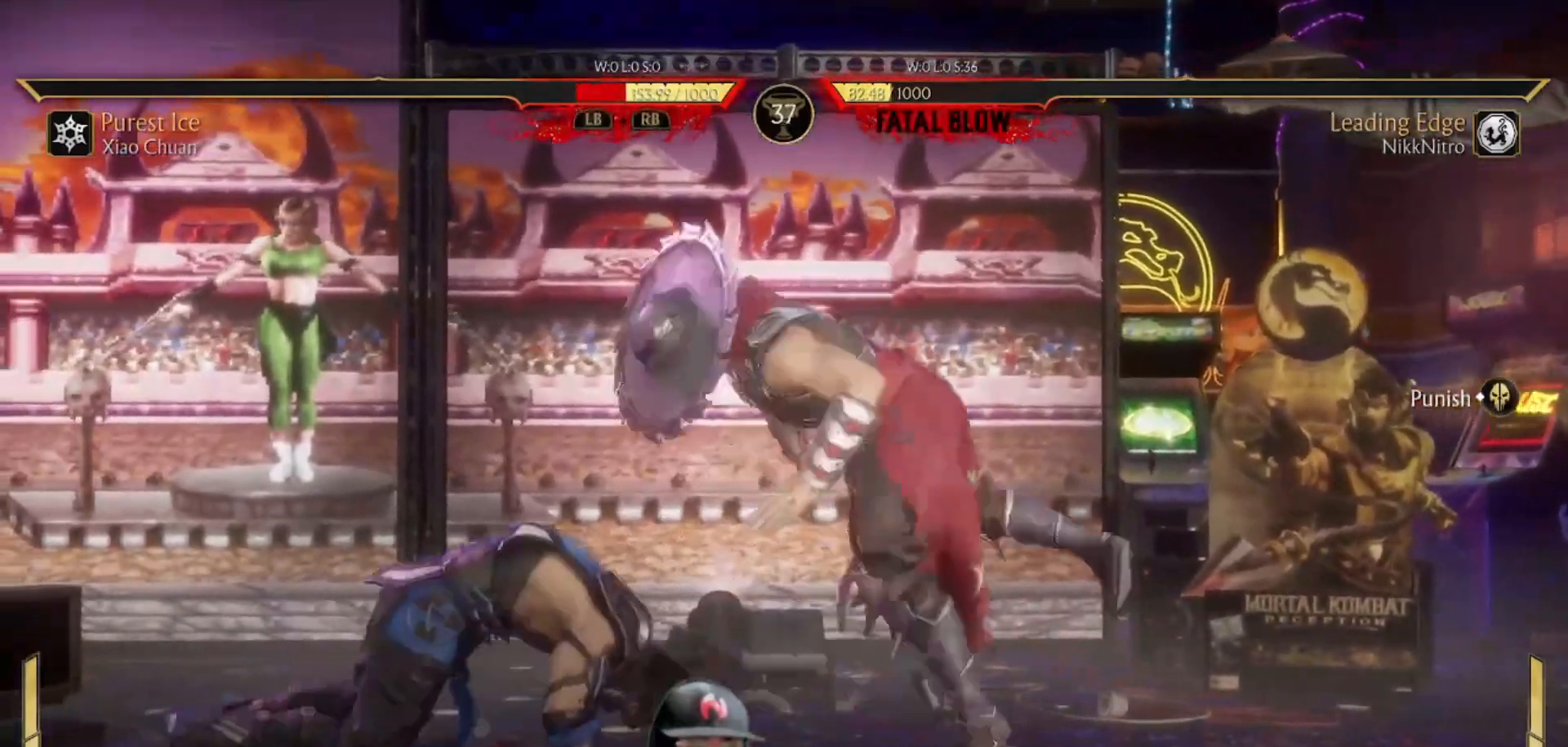
{"buttons": [], "events": [[300, "TRIANGLE", "down"], [383, "TRIANGLE", "up"]]}
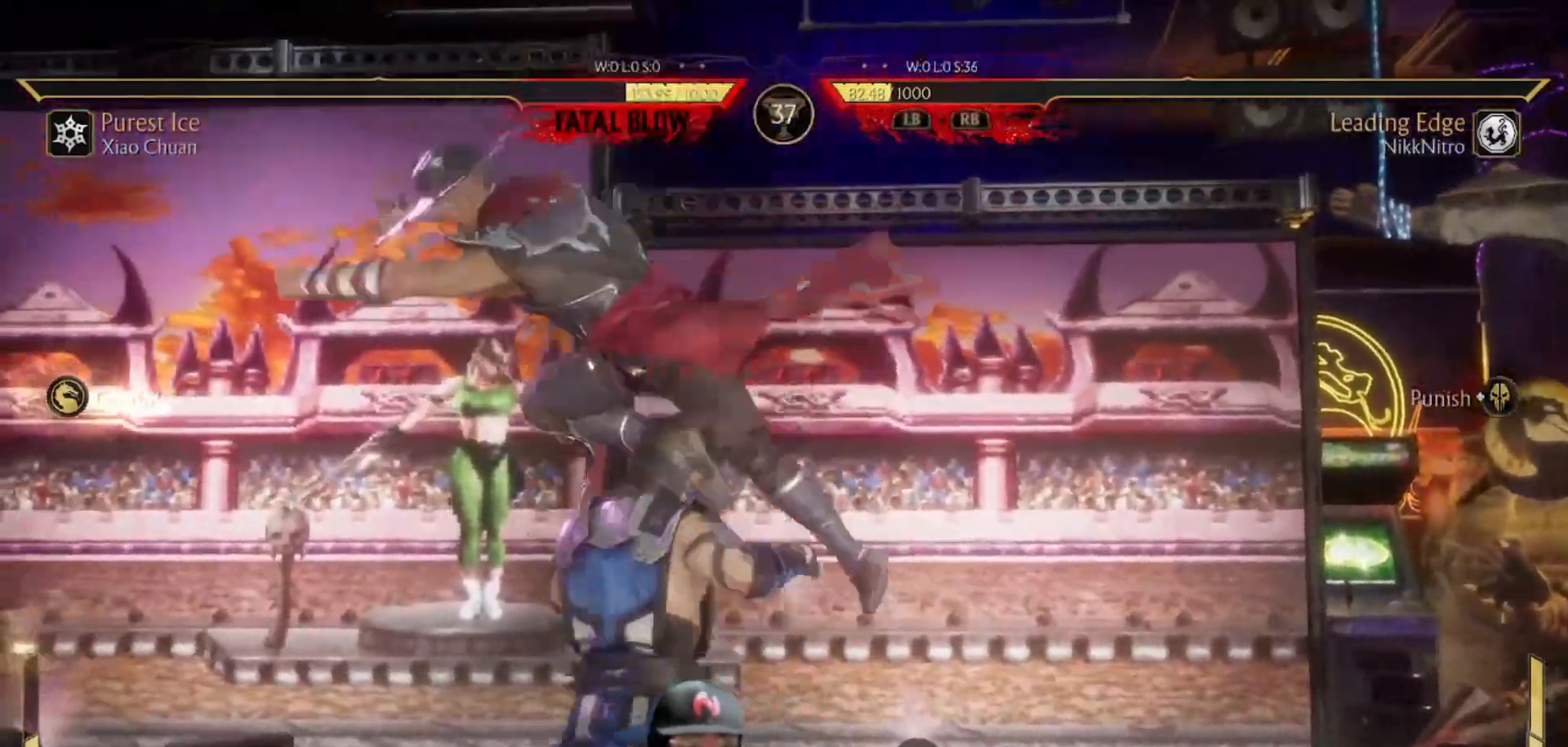
{"buttons": ["TRIANGLE"], "events": [[217, "TRIANGLE", "down"], [333, "SQUARE", "down"], [333, "TRIANGLE", "up"], [417, "SQUARE", "up"], [483, "TRIANGLE", "down"]]}
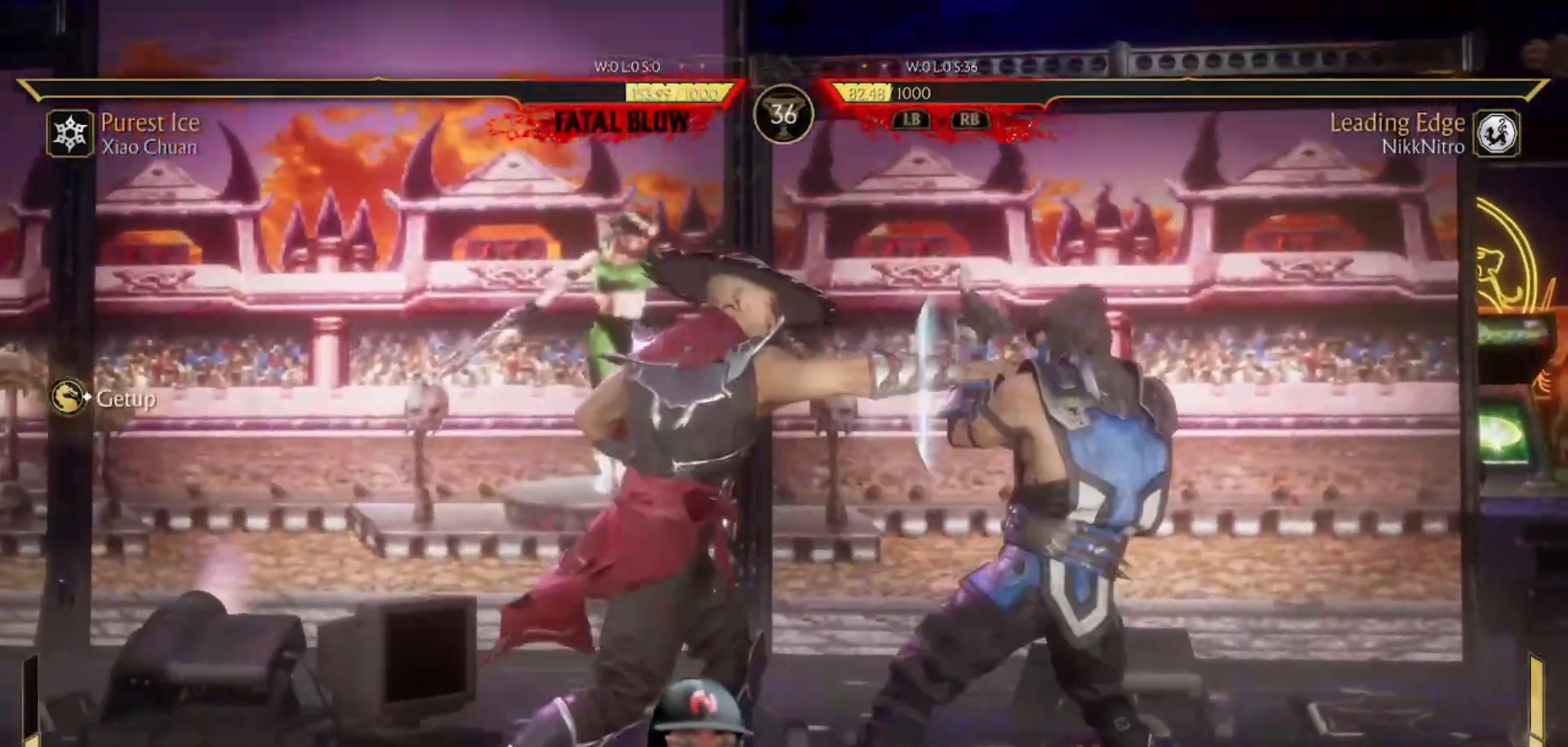
{"buttons": ["TRIANGLE"], "events": [[67, "SQUARE", "down"], [67, "TRIANGLE", "up"], [117, "SQUARE", "up"], [200, "TRIANGLE", "down"], [283, "TRIANGLE", "up"], [450, "TRIANGLE", "down"]]}
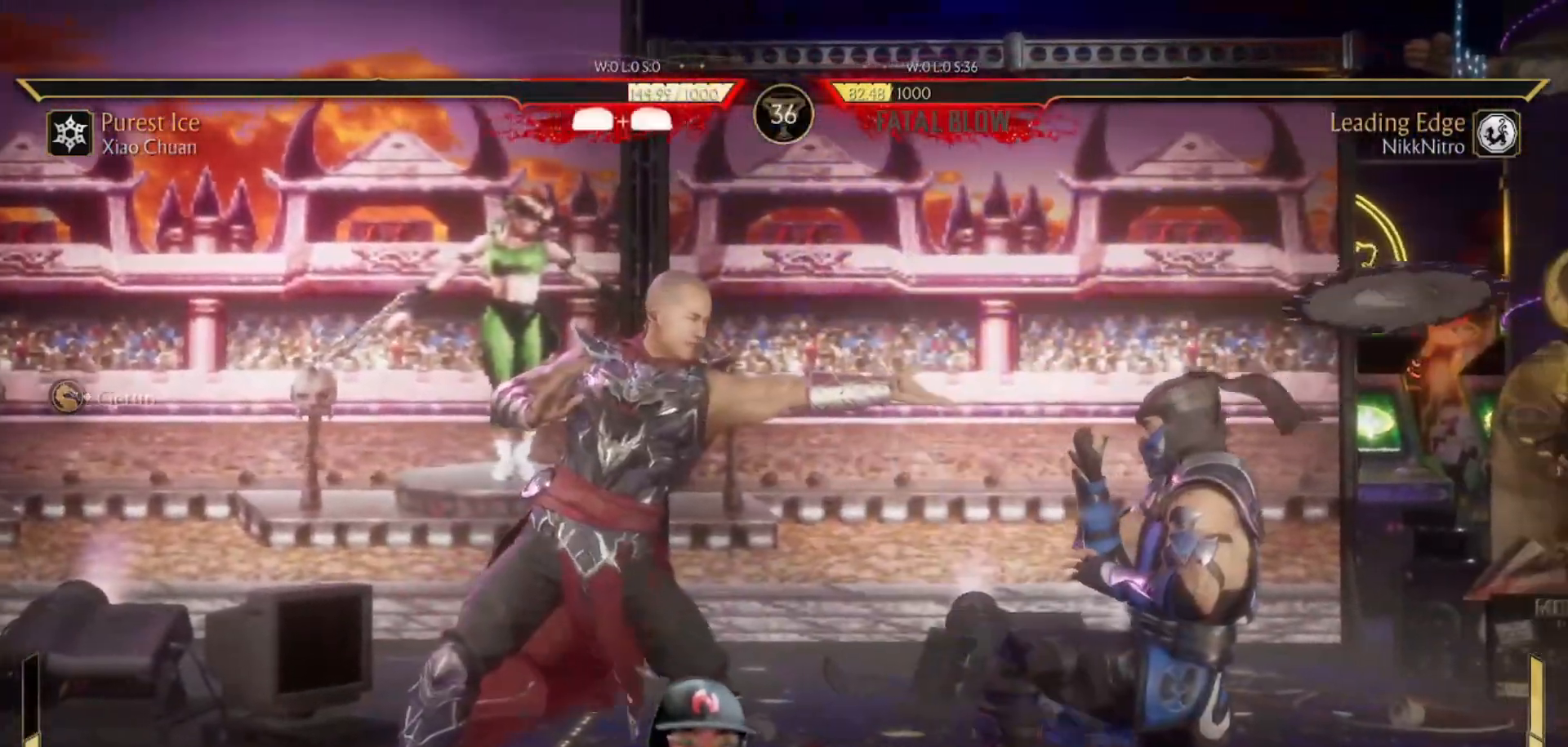
{"buttons": [], "events": [[17, "TRIANGLE", "up"]]}
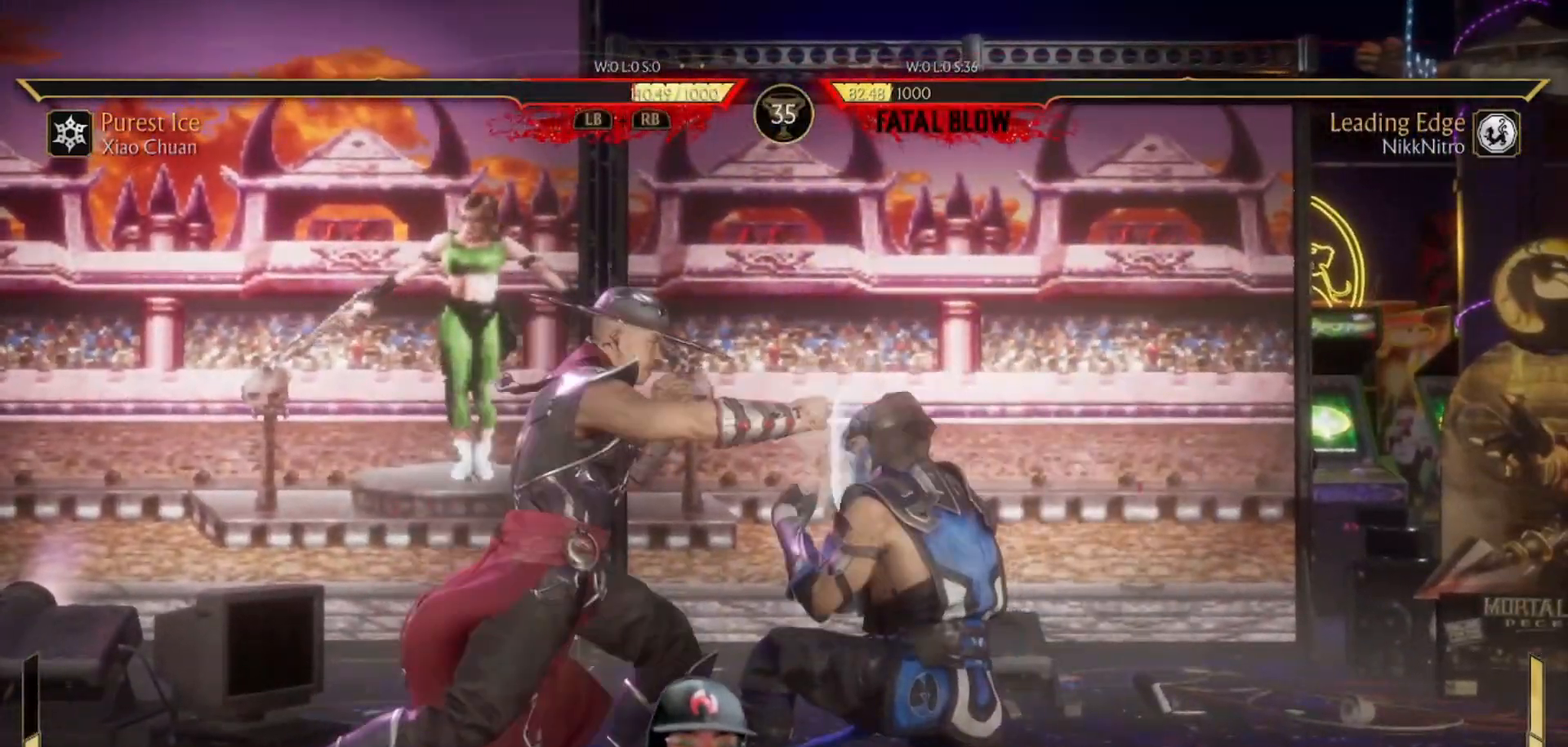
{"buttons": [], "events": [[400, "DPAD_DOWN", "down"], [433, "DPAD_DOWN", "up"]]}
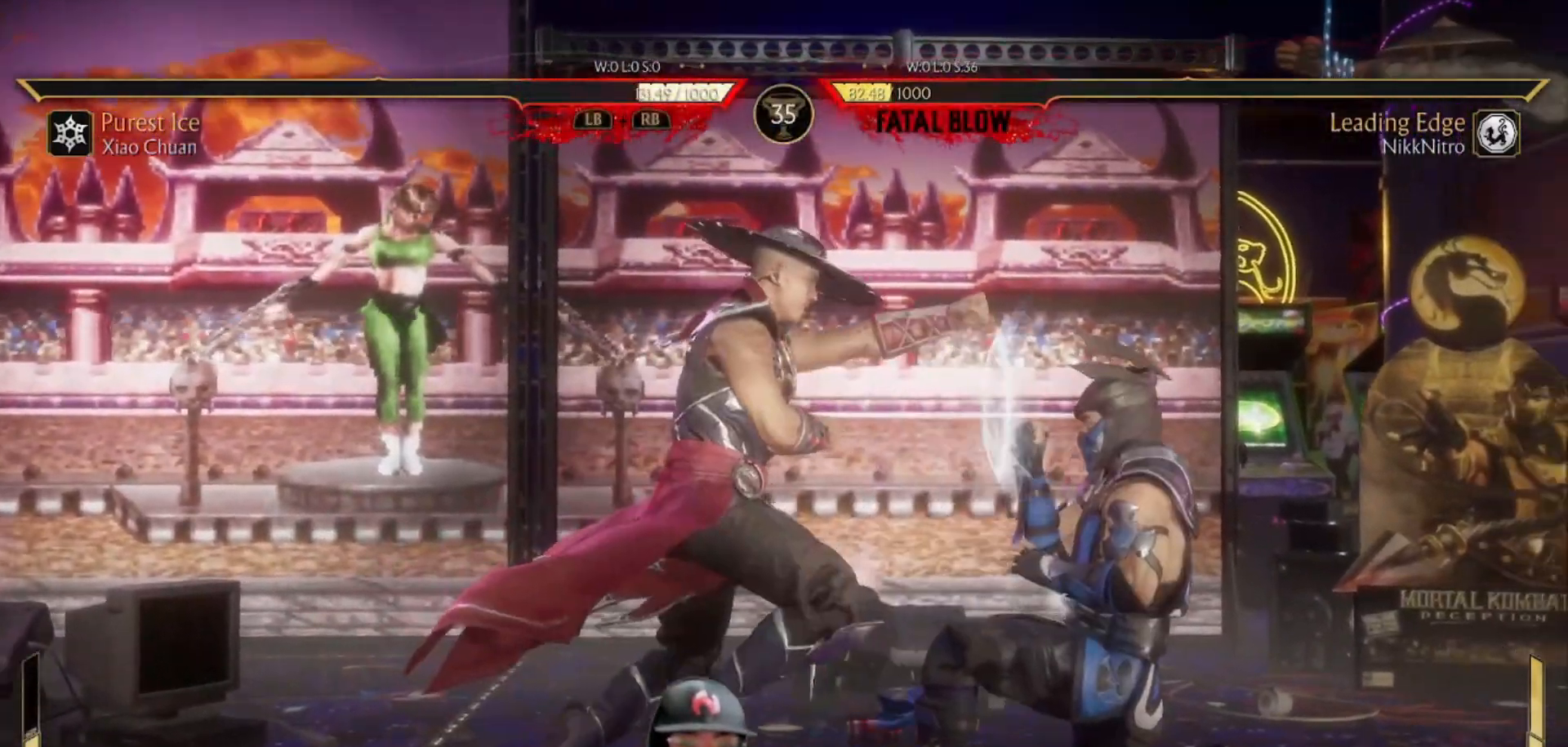
{"buttons": [], "events": [[17, "CIRCLE", "down"], [100, "CIRCLE", "up"], [183, "CIRCLE", "down"], [233, "CIRCLE", "up"], [317, "CIRCLE", "down"], [367, "CIRCLE", "up"], [433, "CIRCLE", "down"], [500, "CIRCLE", "up"]]}
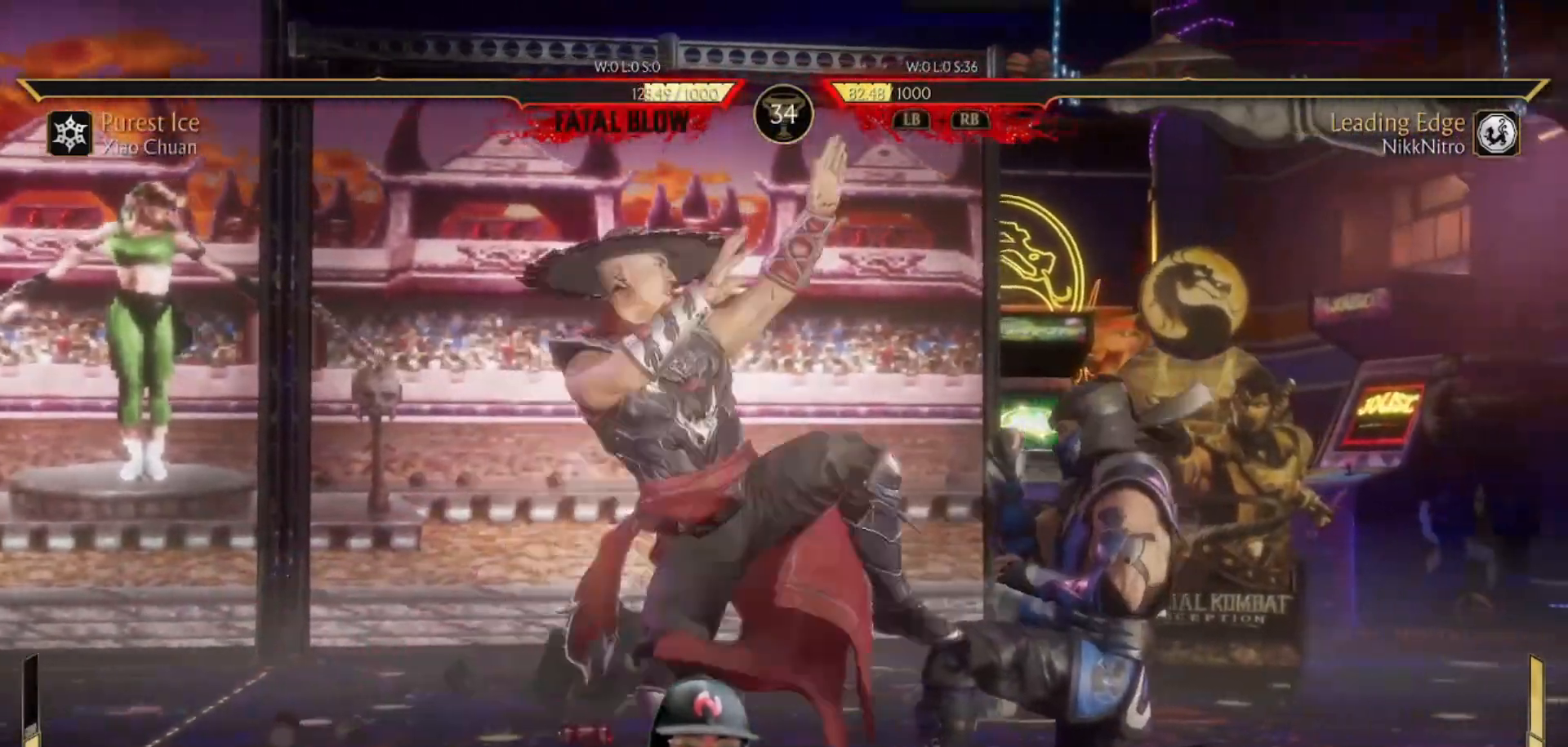
{"buttons": [], "events": [[83, "CIRCLE", "down"], [167, "CIRCLE", "up"]]}
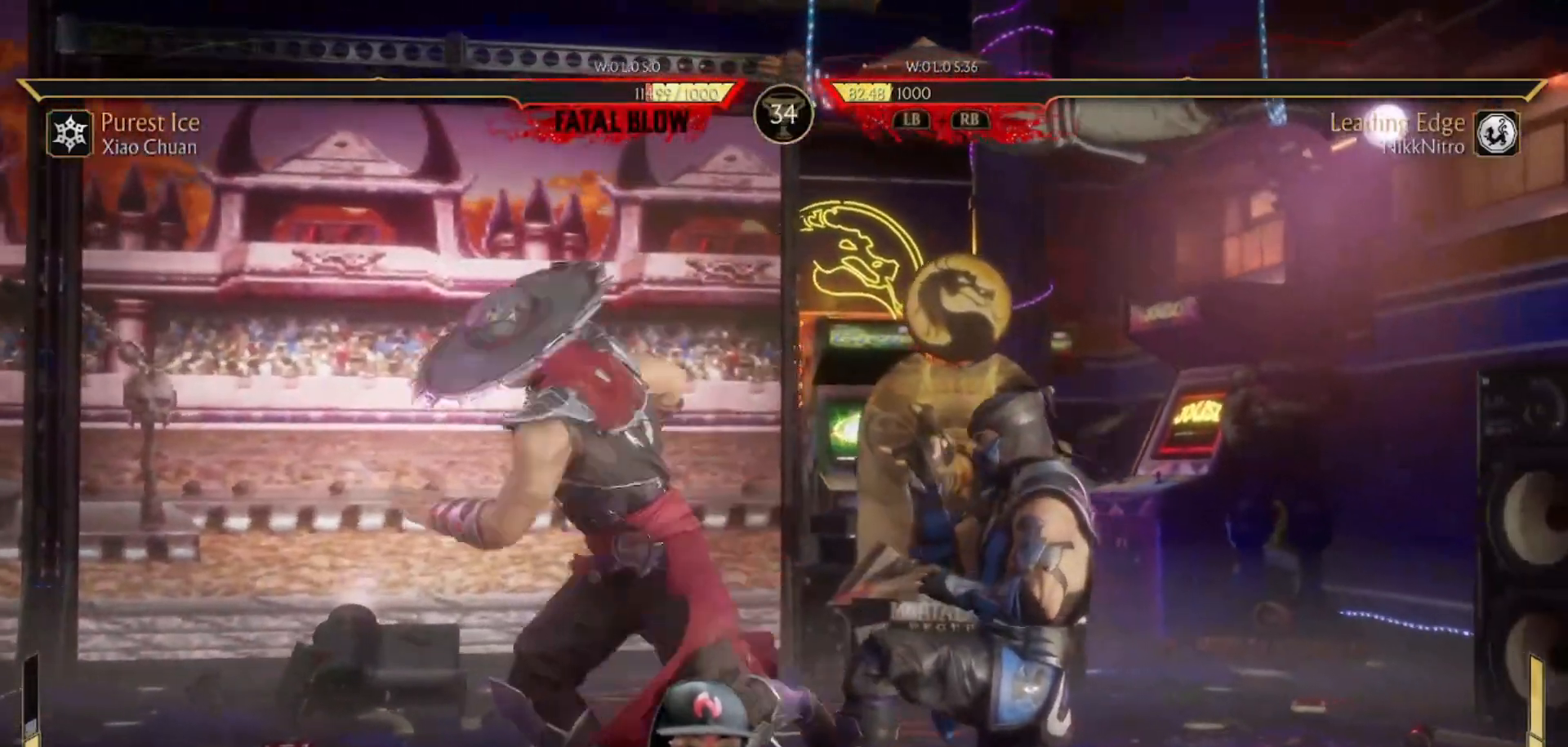
{"buttons": ["R1", "DPAD_DOWN"], "events": [[117, "DPAD_DOWN", "down"], [133, "R1", "down"]]}
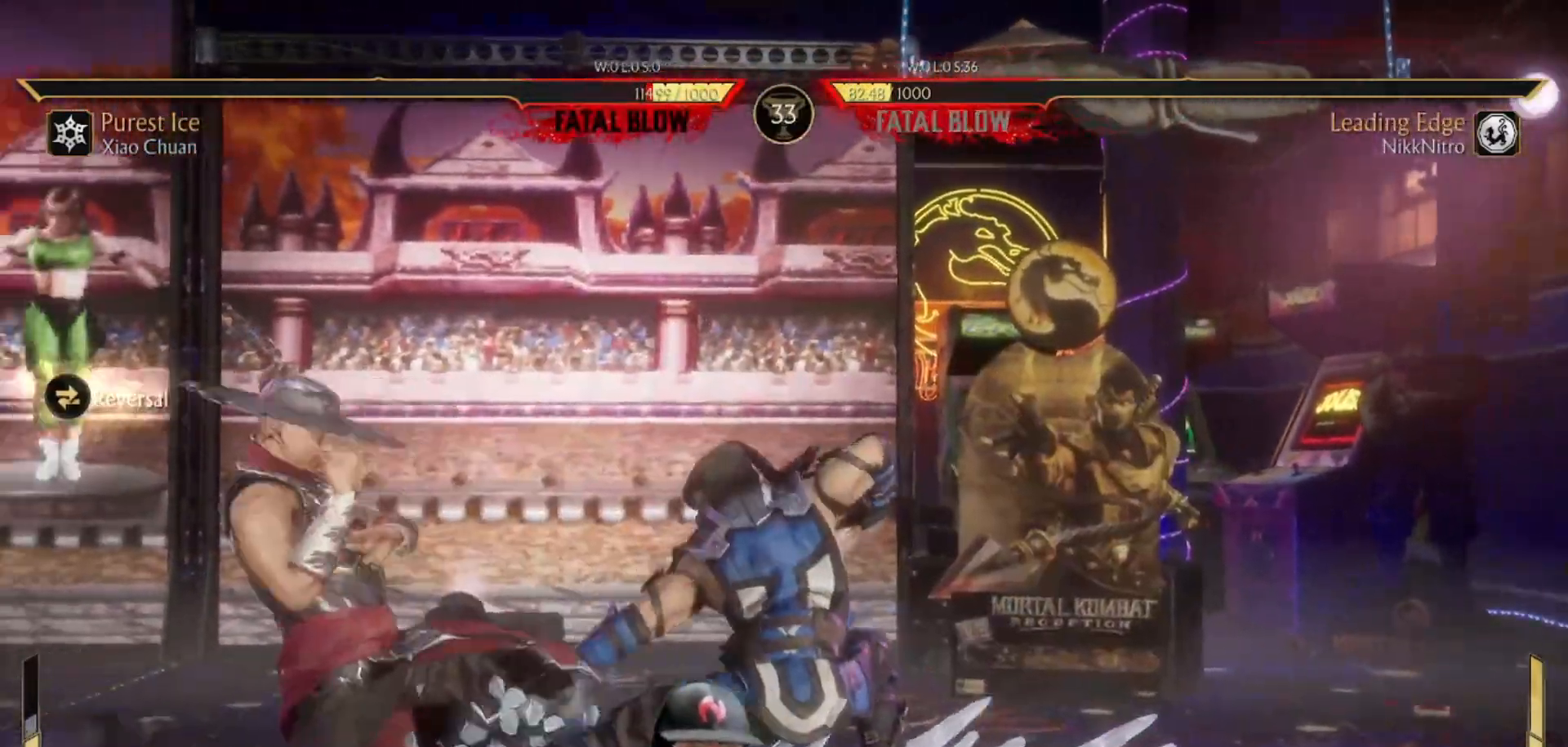
{"buttons": ["DPAD_RIGHT"], "events": [[183, "R1", "up"], [183, "SQUARE", "down"], [267, "SQUARE", "up"], [417, "DPAD_DOWN", "up"], [450, "DPAD_RIGHT", "down"]]}
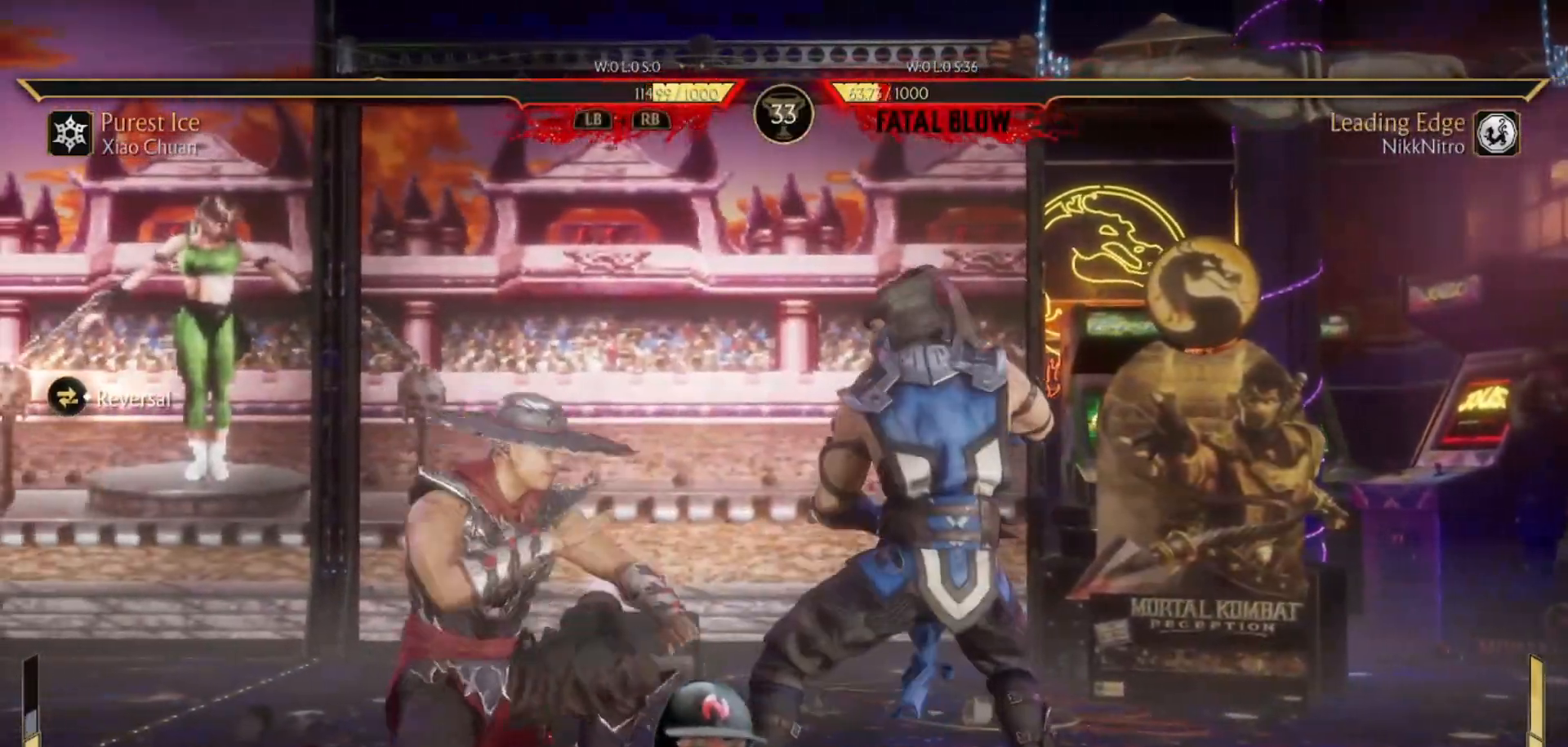
{"buttons": ["R2", "DPAD_RIGHT"], "events": [[200, "R2", "down"], [300, "R2", "up"], [367, "R2", "down"]]}
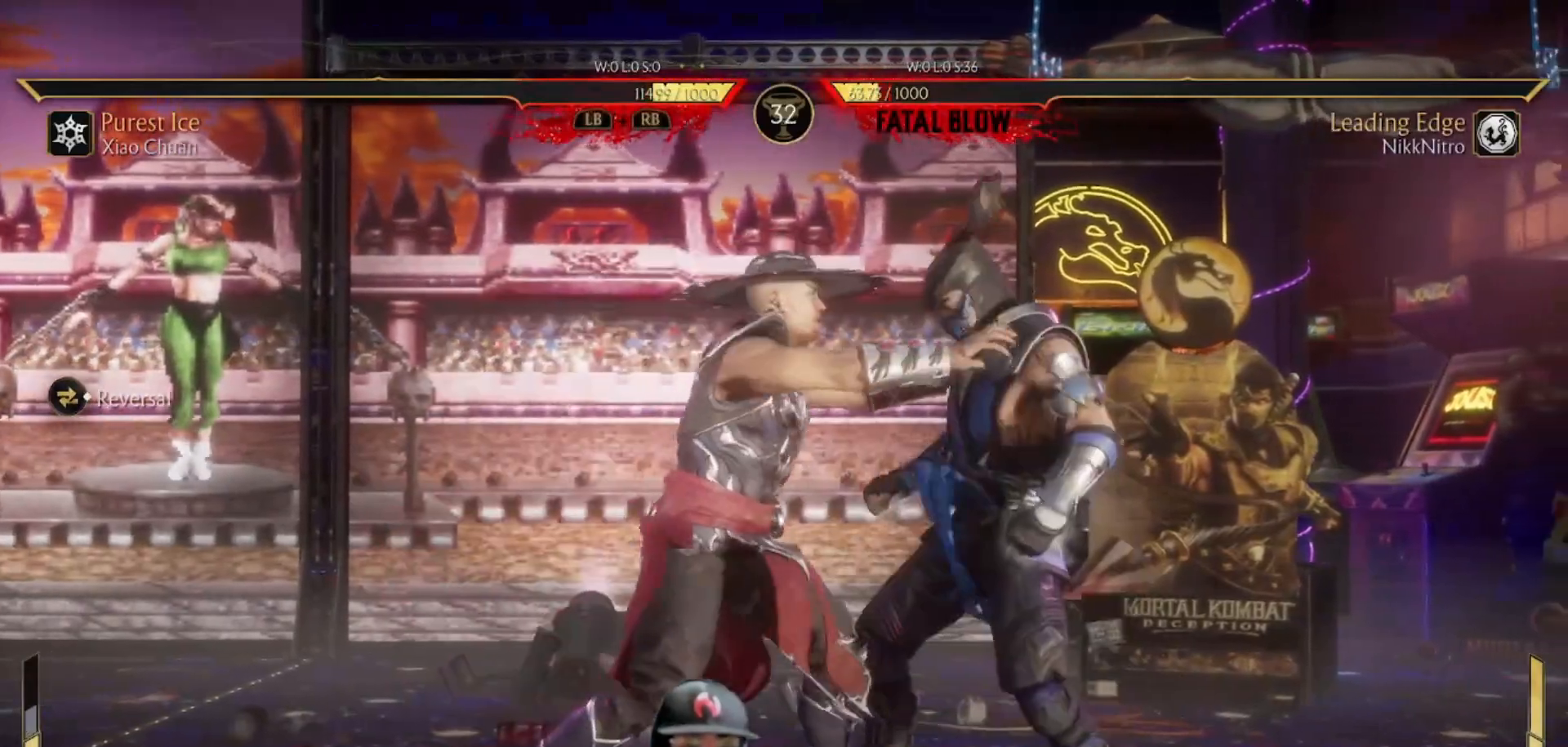
{"buttons": ["R2", "DPAD_RIGHT"], "events": []}
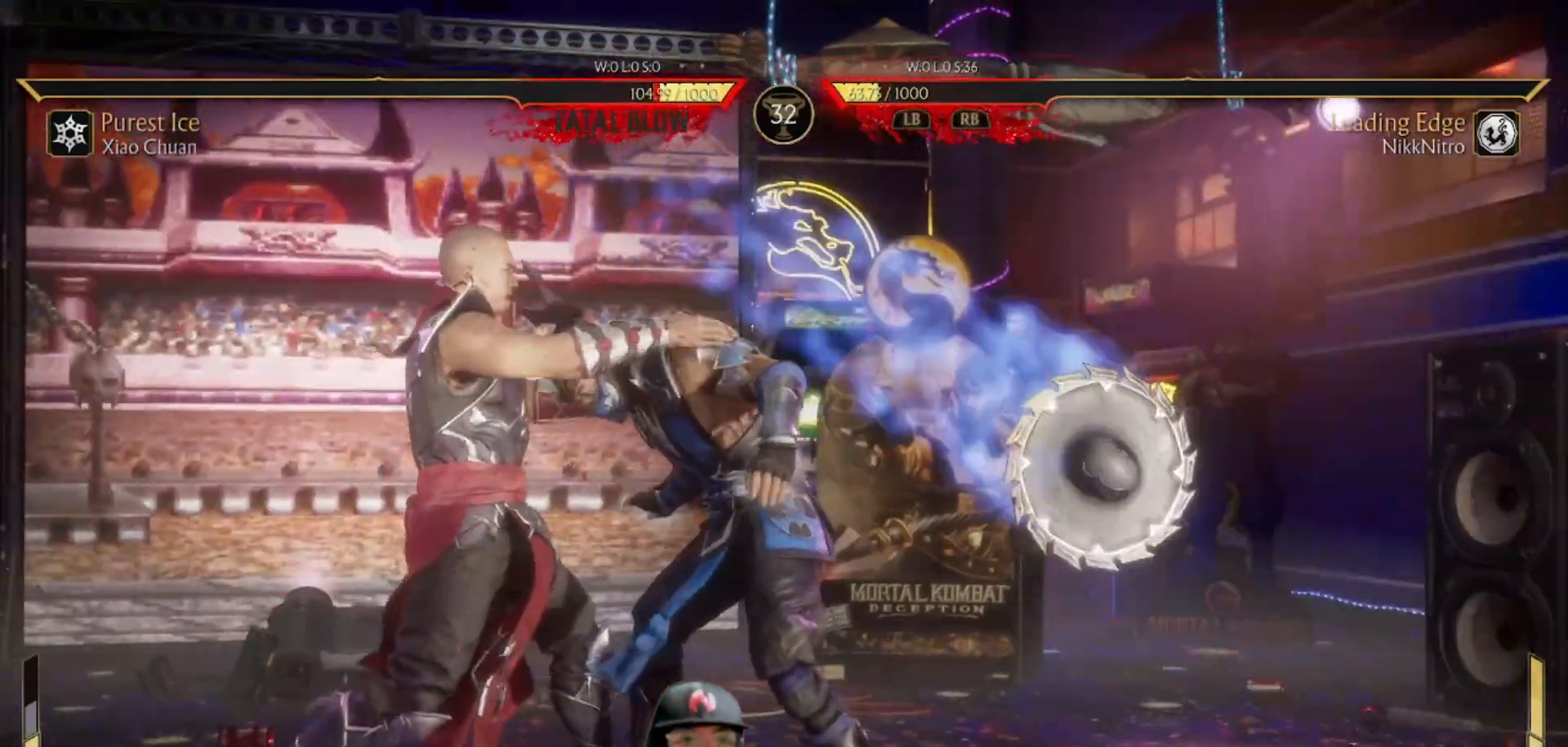
{"buttons": [], "events": [[67, "DPAD_RIGHT", "up"], [133, "R2", "up"]]}